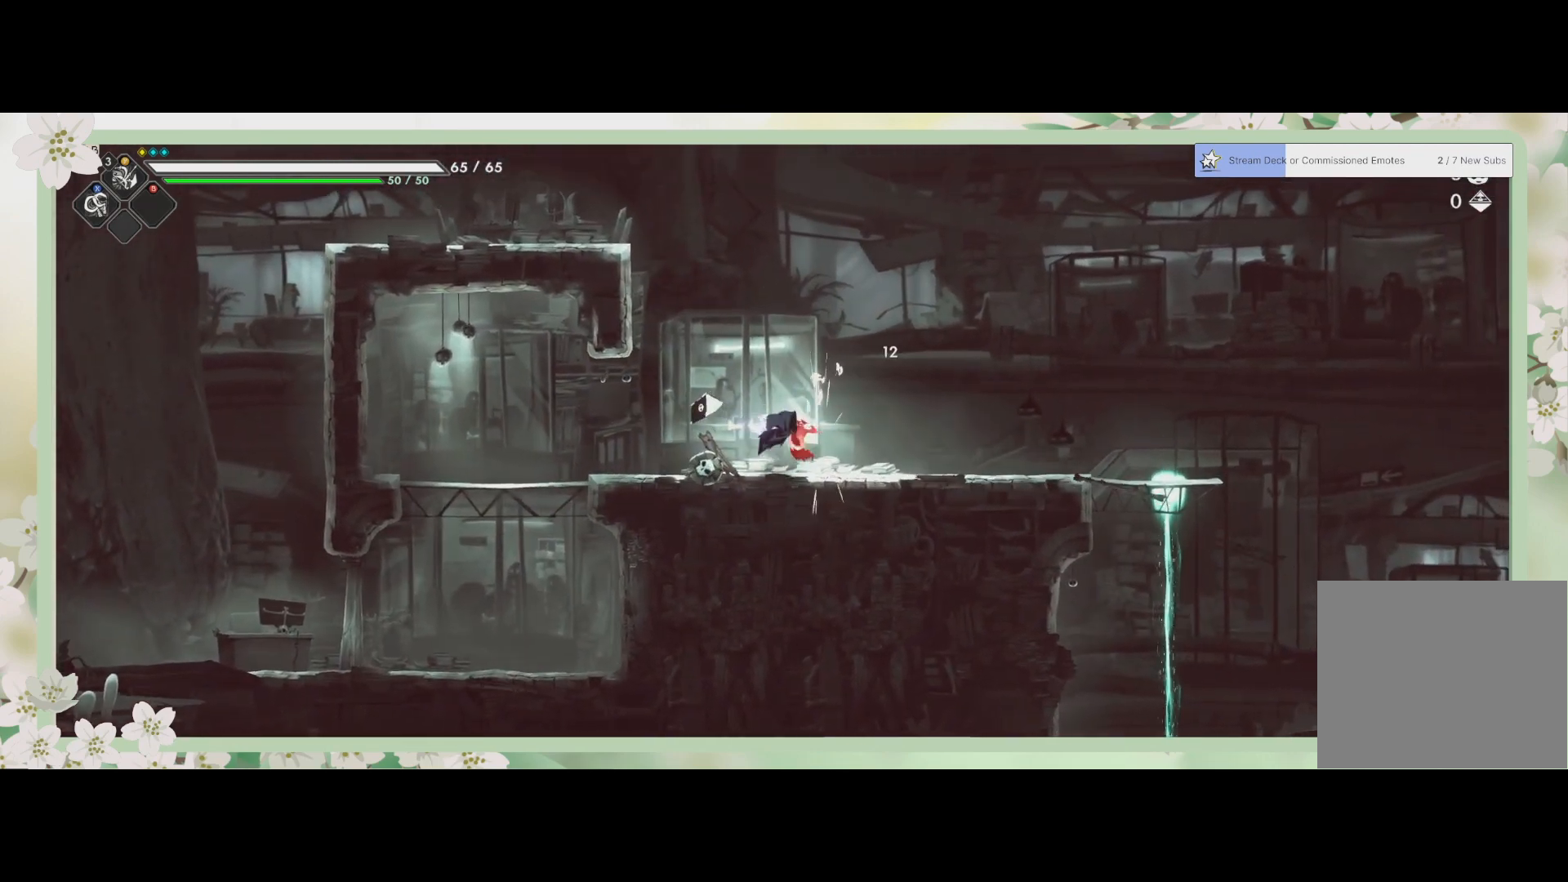
Gameplay with a controller (PlayStation layout); each line is a JSON object with the inputs held at the frame after it. "events" lists button and stick changes between this image and that frame as [ms after this image, input, new state], when the widget could be followed in between. Not read: right_stick.
{"buttons": [], "left_stick": "center", "events": [[67, "SQUARE", "up"], [133, "SQUARE", "down"], [200, "SQUARE", "up"], [300, "SQUARE", "down"], [333, "SQUARE", "up"], [433, "SQUARE", "down"], [500, "SQUARE", "up"]]}
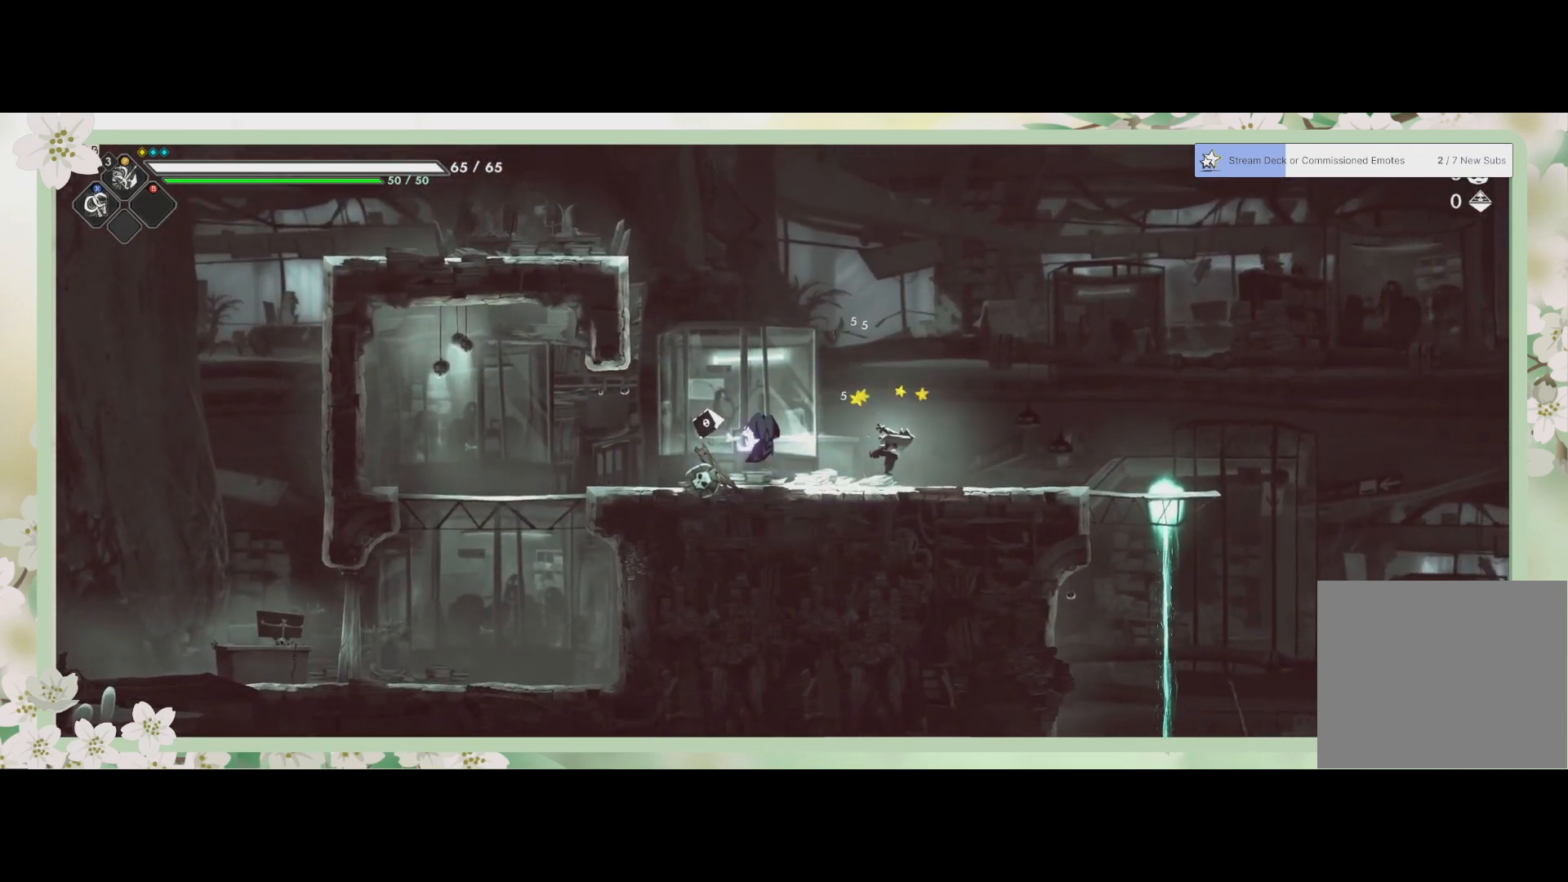
{"buttons": [], "left_stick": "up-left", "events": [[300, "SQUARE", "down"], [400, "SQUARE", "up"], [500, "left_stick", "up-left"]]}
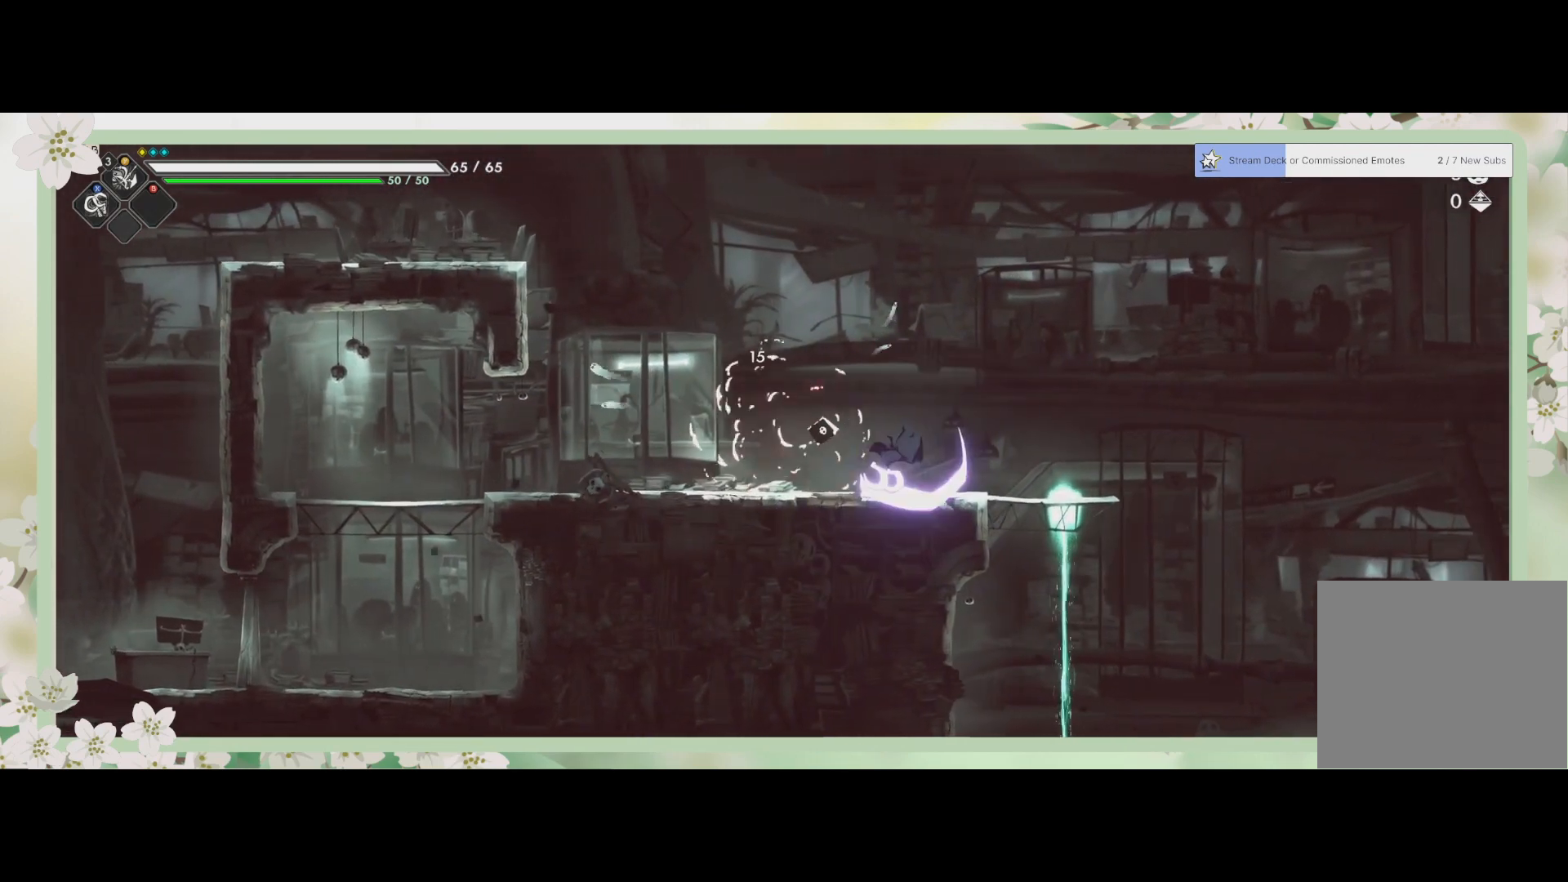
{"buttons": [], "left_stick": "up-left", "events": [[167, "CROSS", "down"], [400, "CROSS", "up"]]}
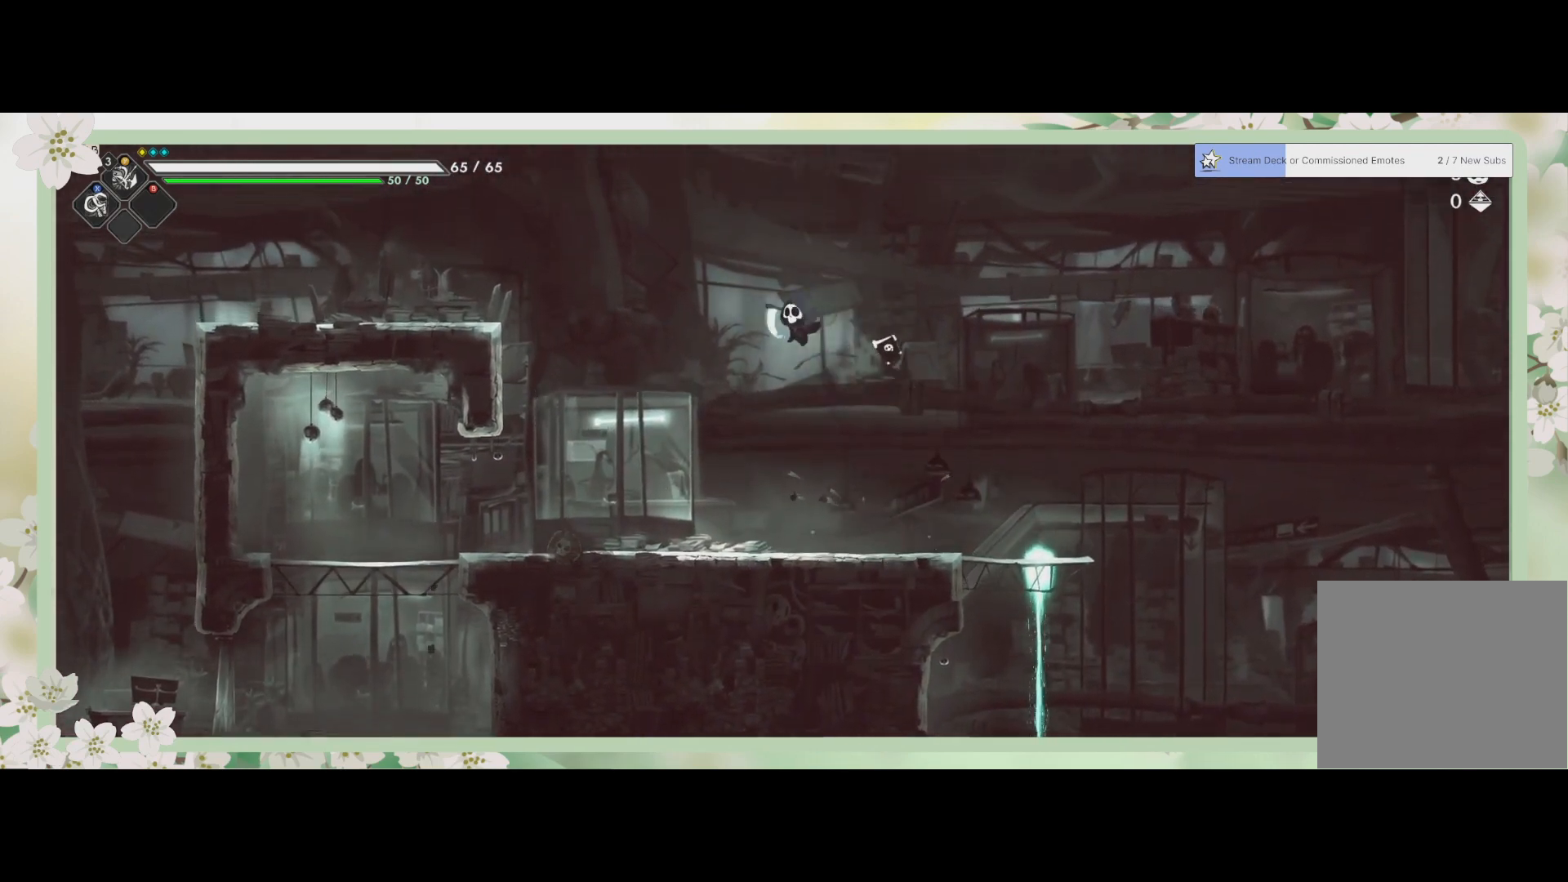
{"buttons": ["CROSS"], "left_stick": "up", "events": [[100, "R2", "down"], [300, "R2", "up"], [467, "CROSS", "down"], [467, "left_stick", "up"]]}
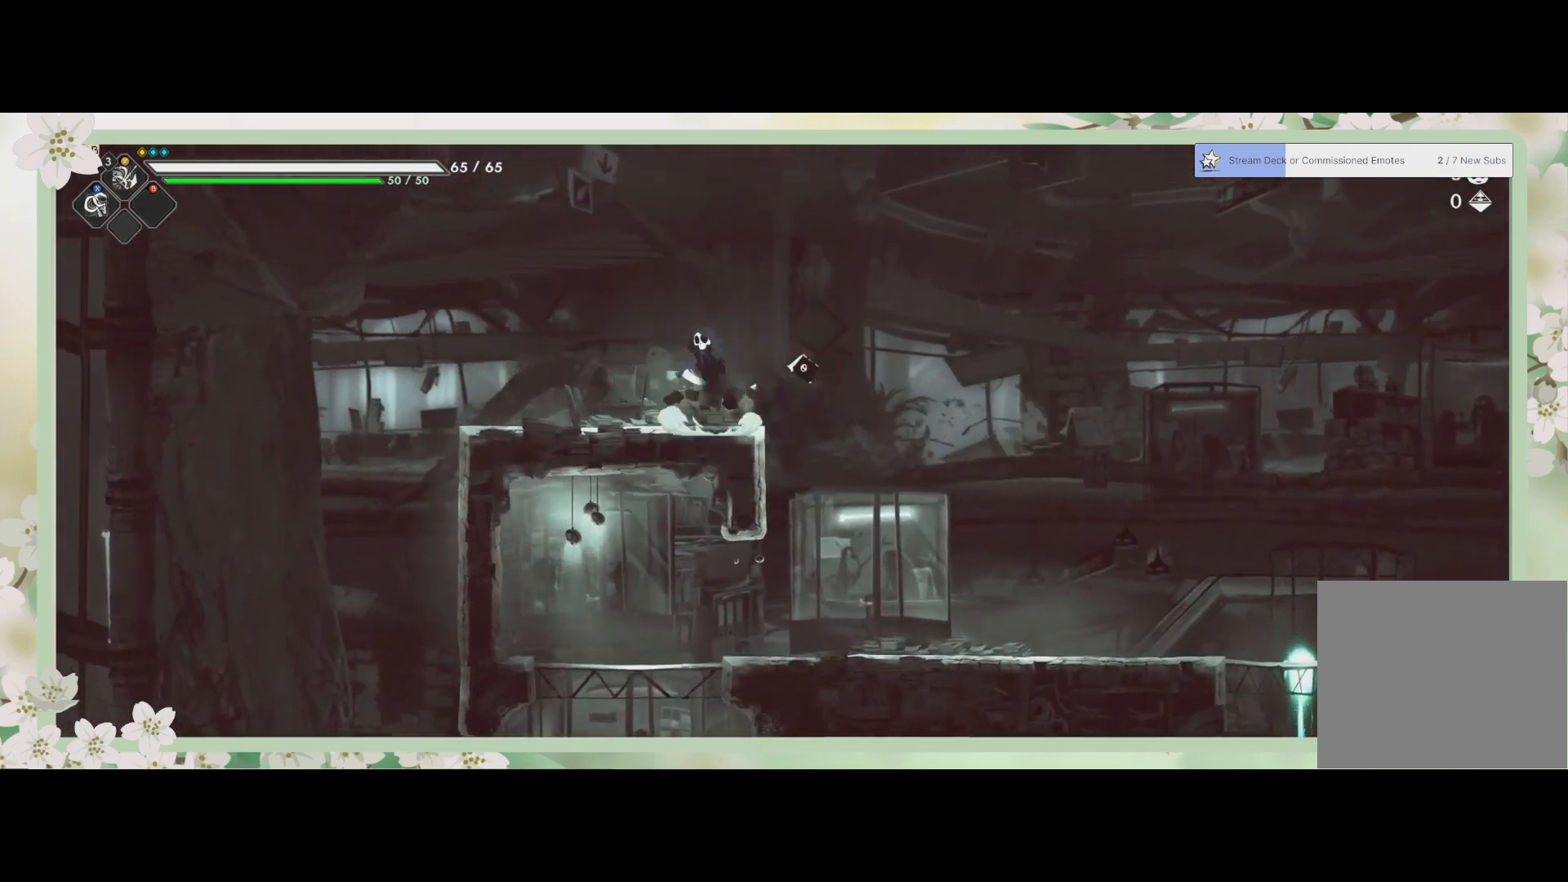
{"buttons": [], "left_stick": "right", "events": [[200, "CROSS", "up"], [200, "left_stick", "up-right"], [400, "left_stick", "right"]]}
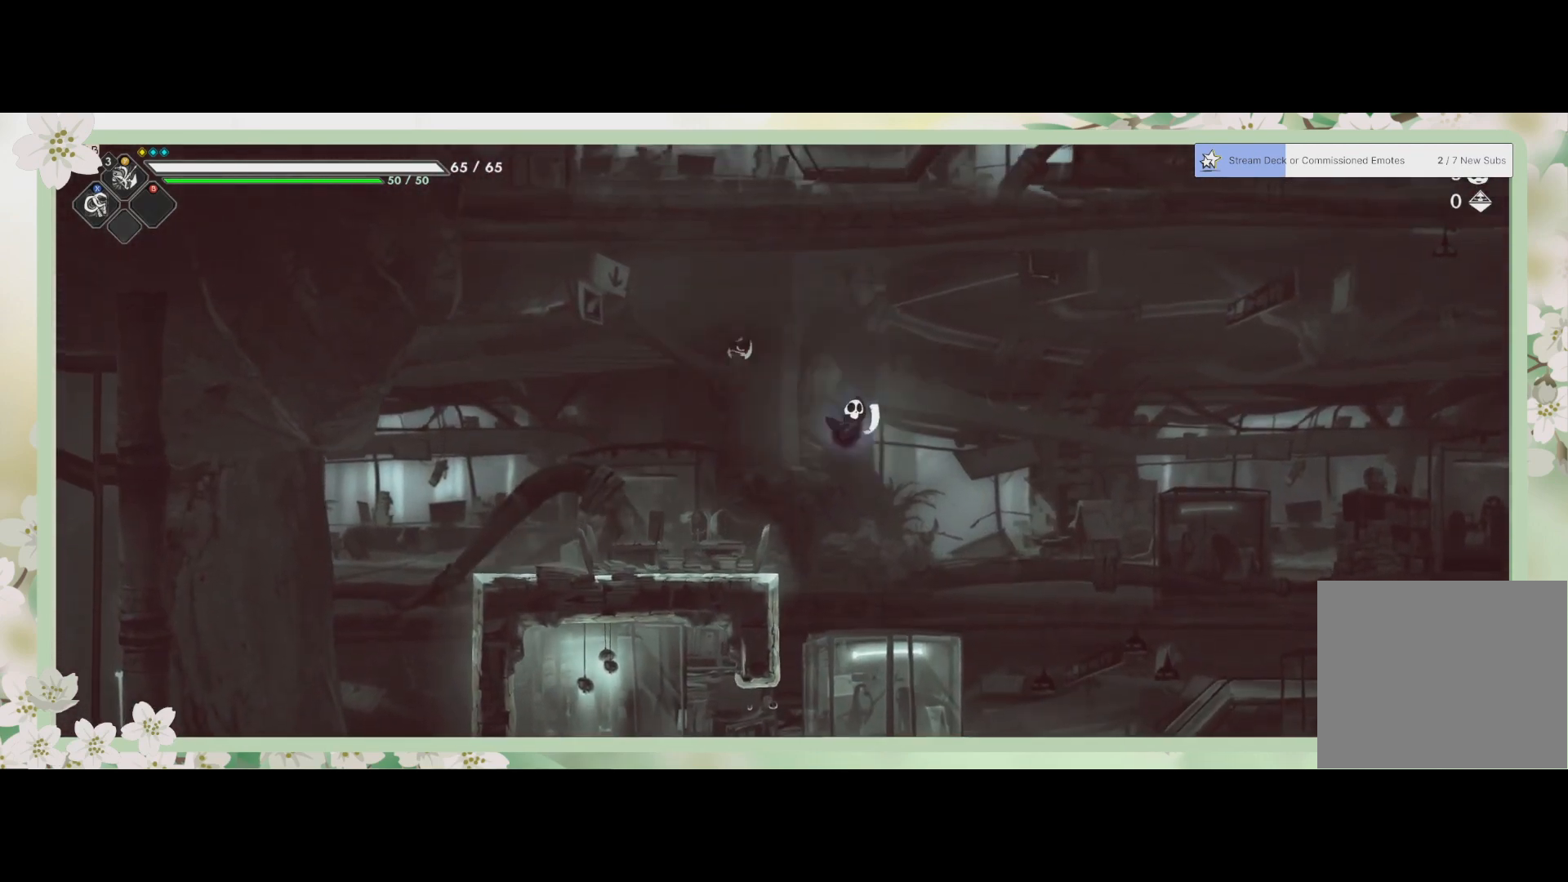
{"buttons": [], "left_stick": "right", "events": [[100, "R2", "down"], [300, "R2", "up"]]}
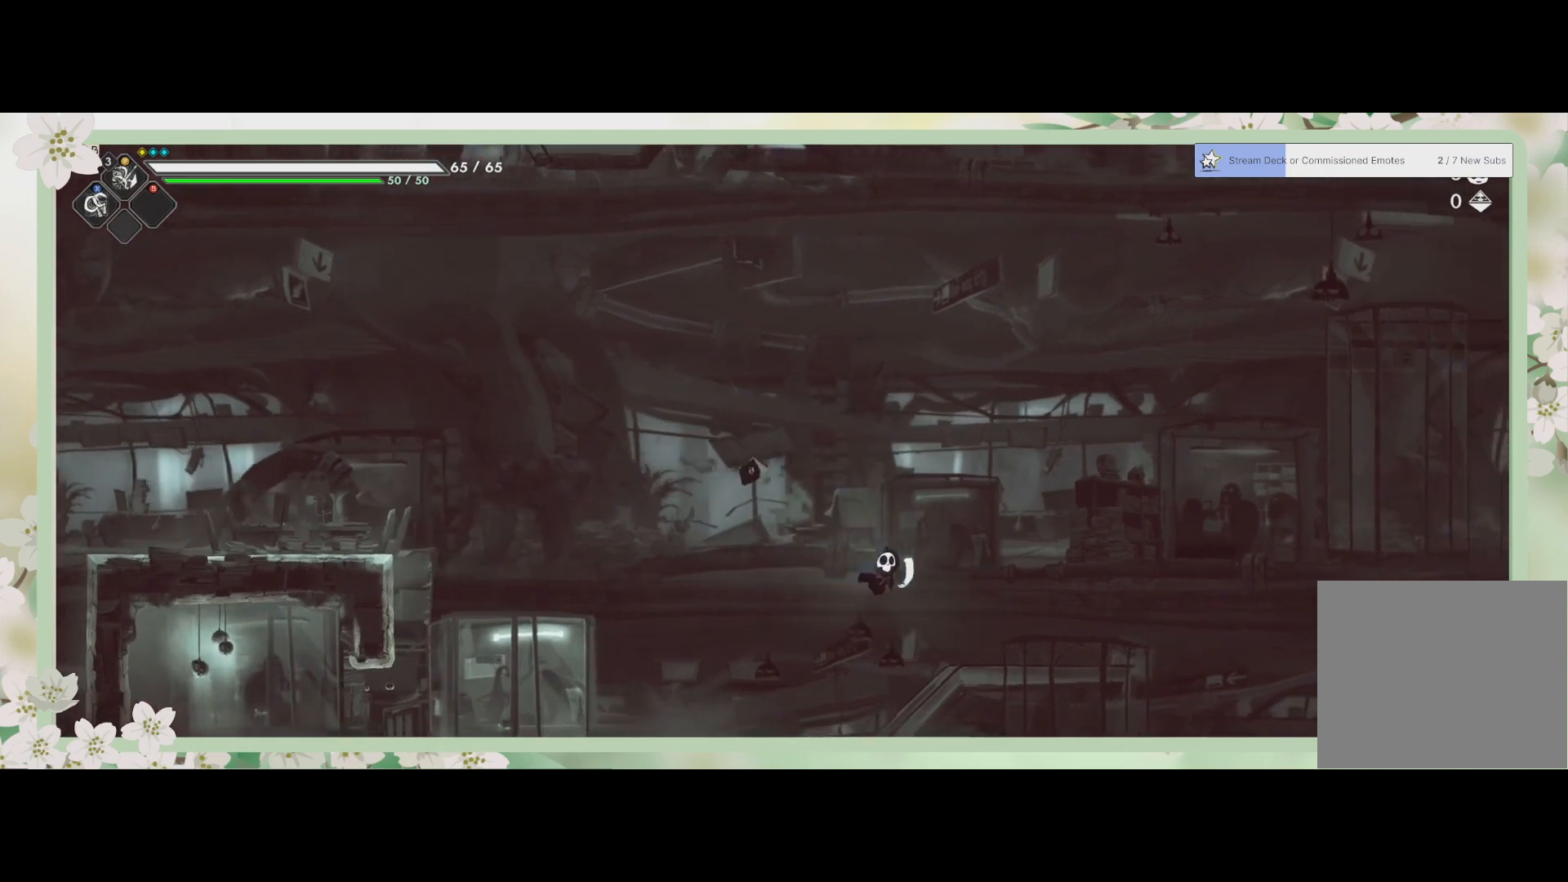
{"buttons": [], "left_stick": "down", "events": [[100, "left_stick", "down"], [167, "SQUARE", "down"], [333, "SQUARE", "up"]]}
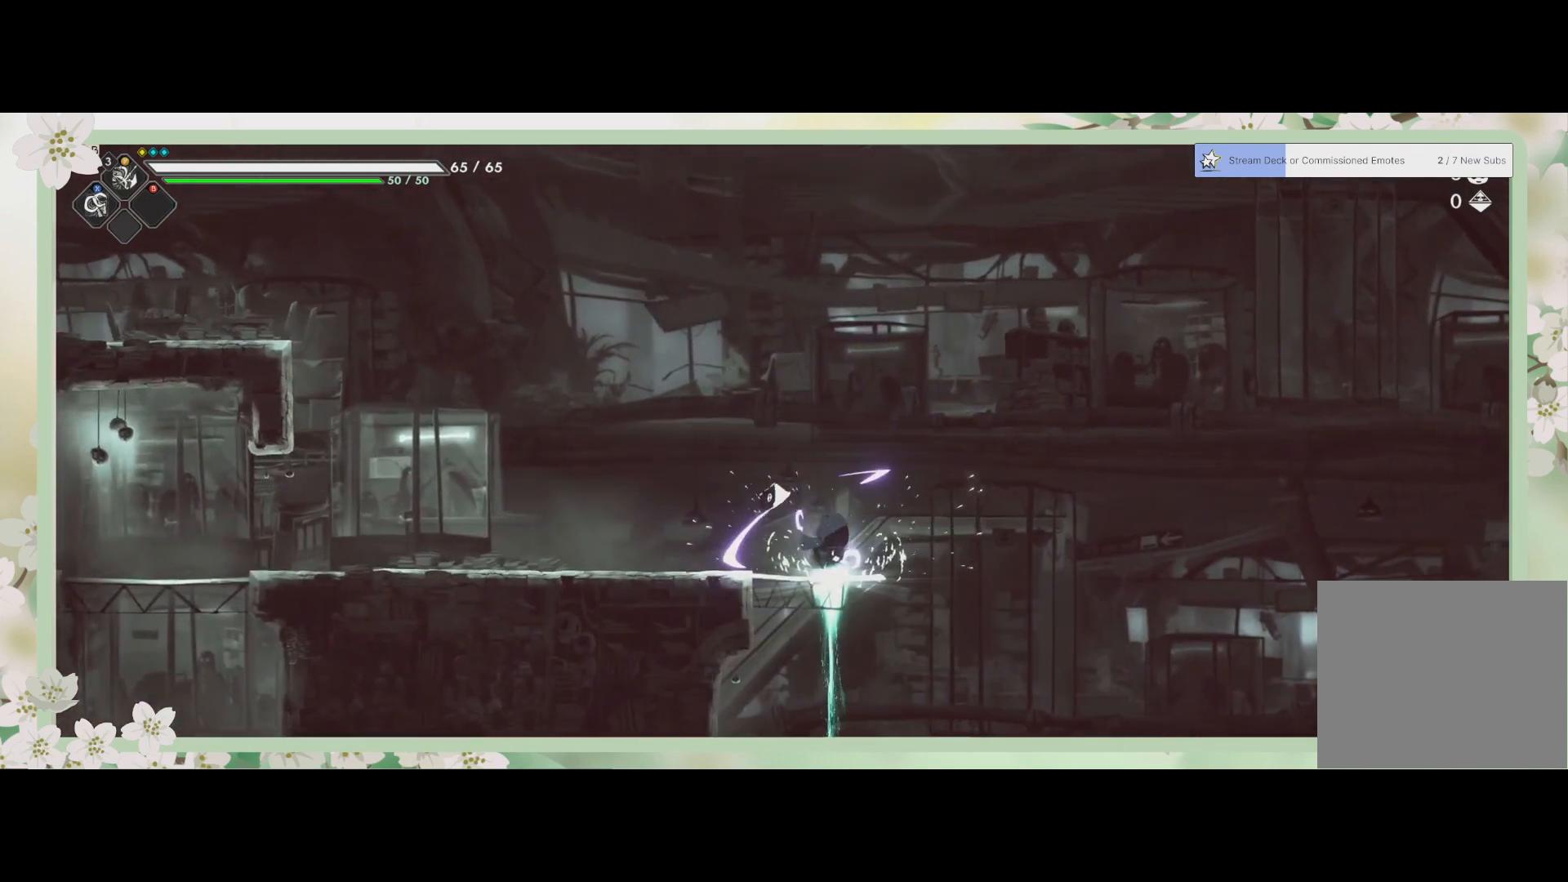
{"buttons": [], "left_stick": "down", "events": [[200, "CROSS", "down"], [300, "CROSS", "up"]]}
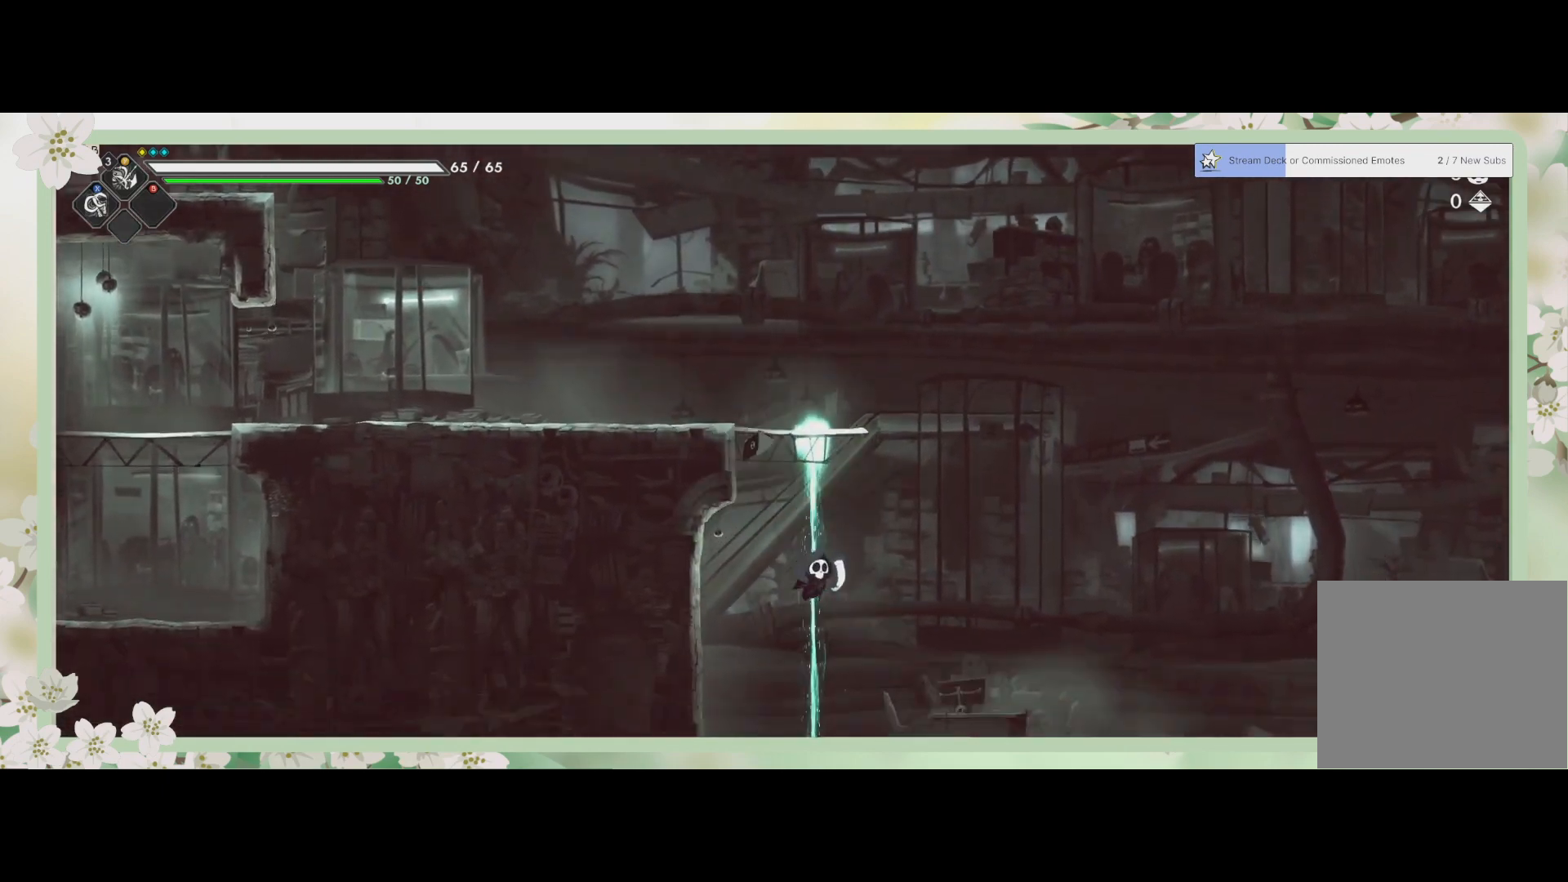
{"buttons": [], "left_stick": "down-right", "events": [[67, "SQUARE", "down"], [200, "SQUARE", "up"], [233, "left_stick", "down-right"]]}
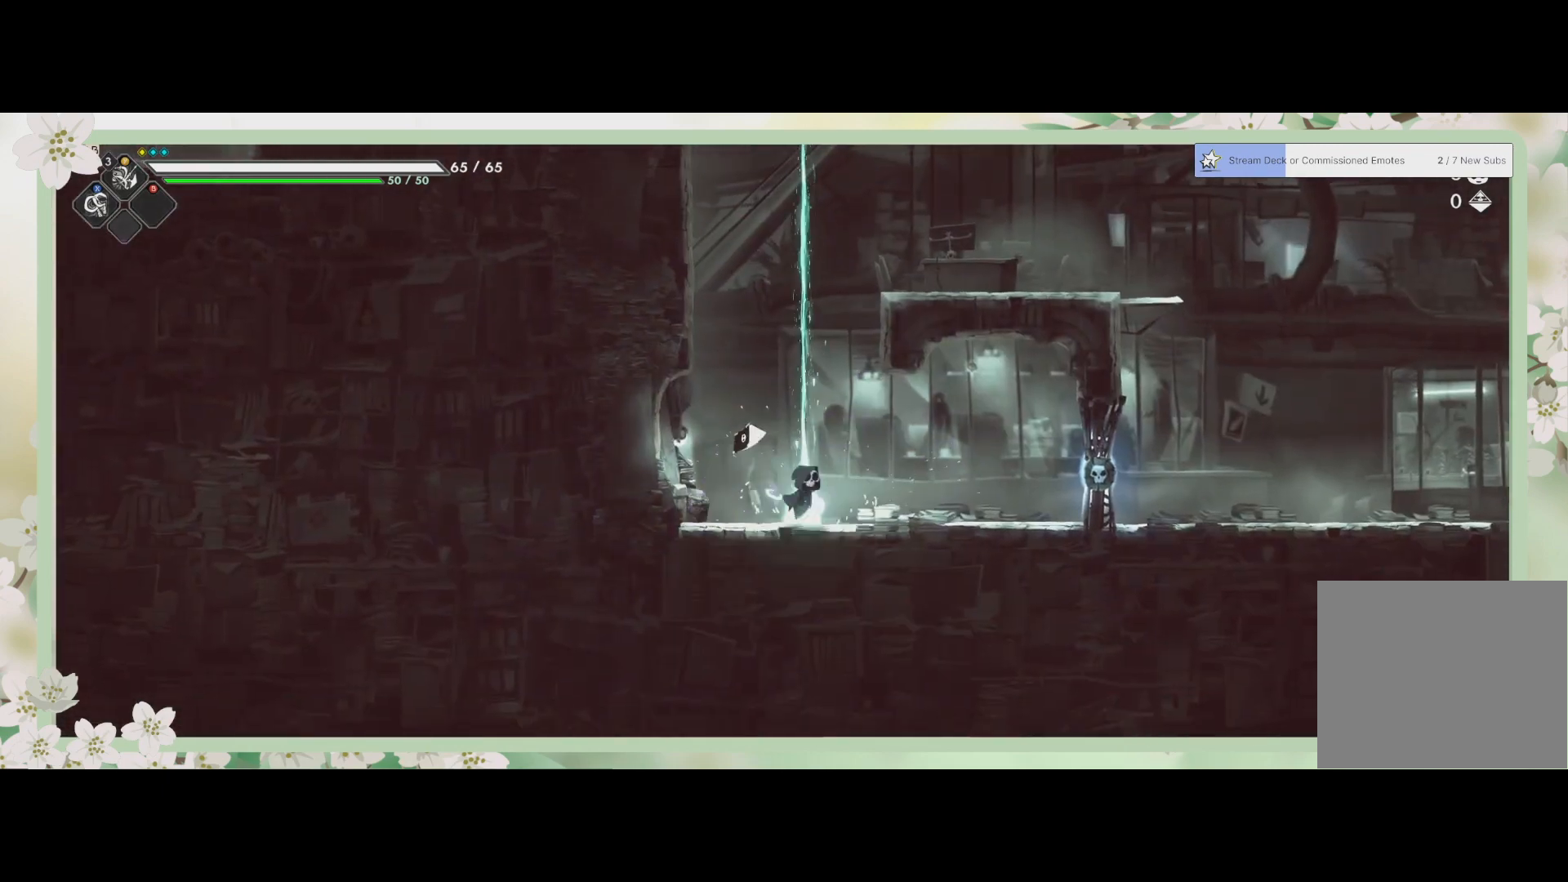
{"buttons": ["SQUARE"], "left_stick": "right", "events": [[100, "left_stick", "right"], [500, "SQUARE", "down"]]}
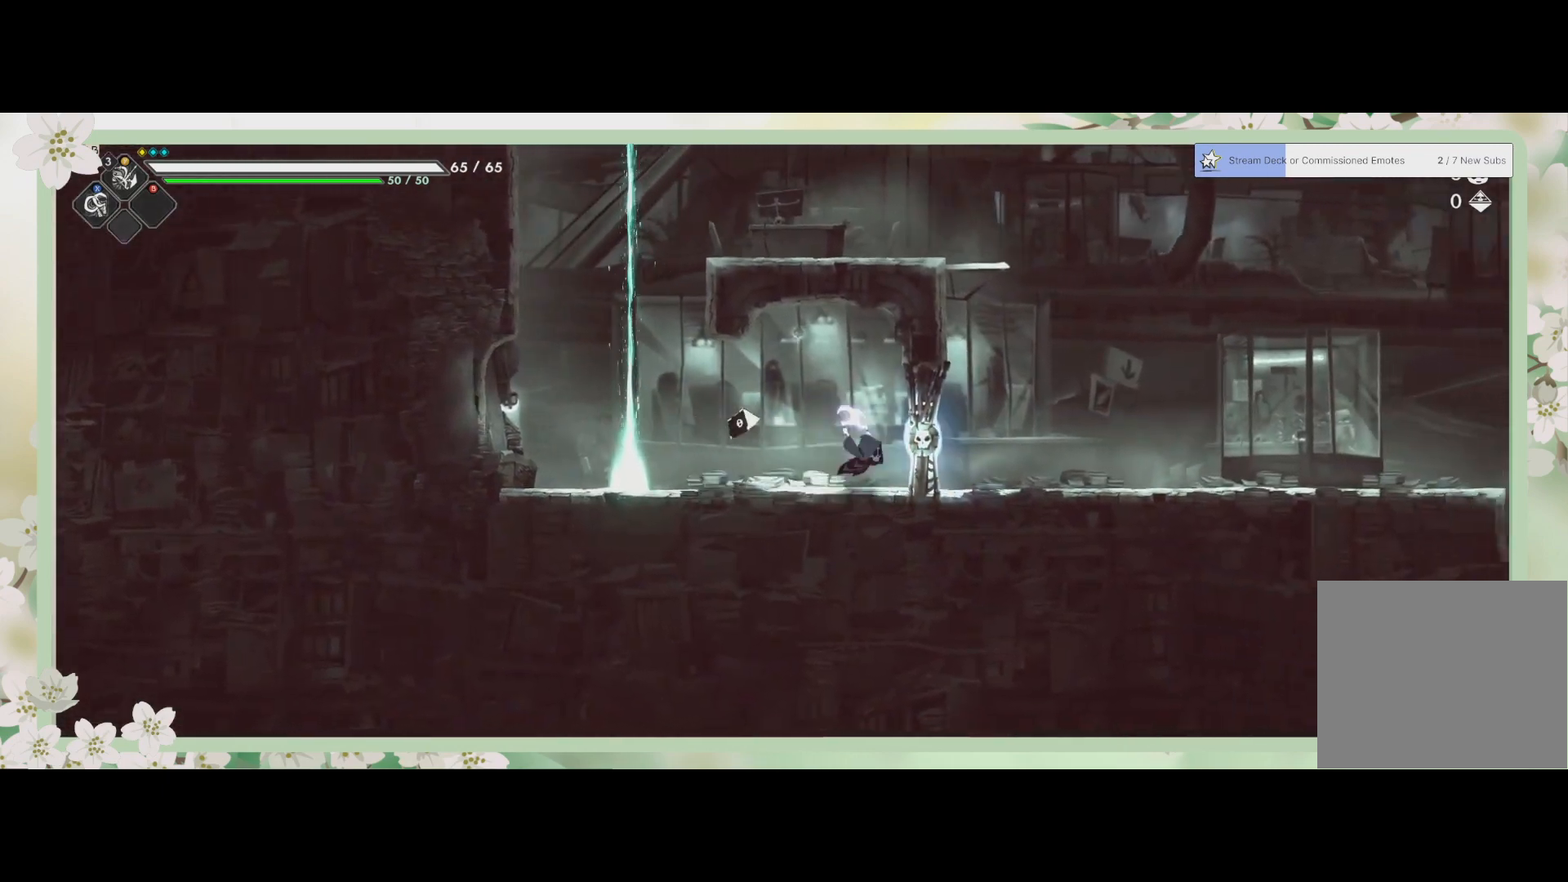
{"buttons": [], "left_stick": "right", "events": [[33, "SQUARE", "up"]]}
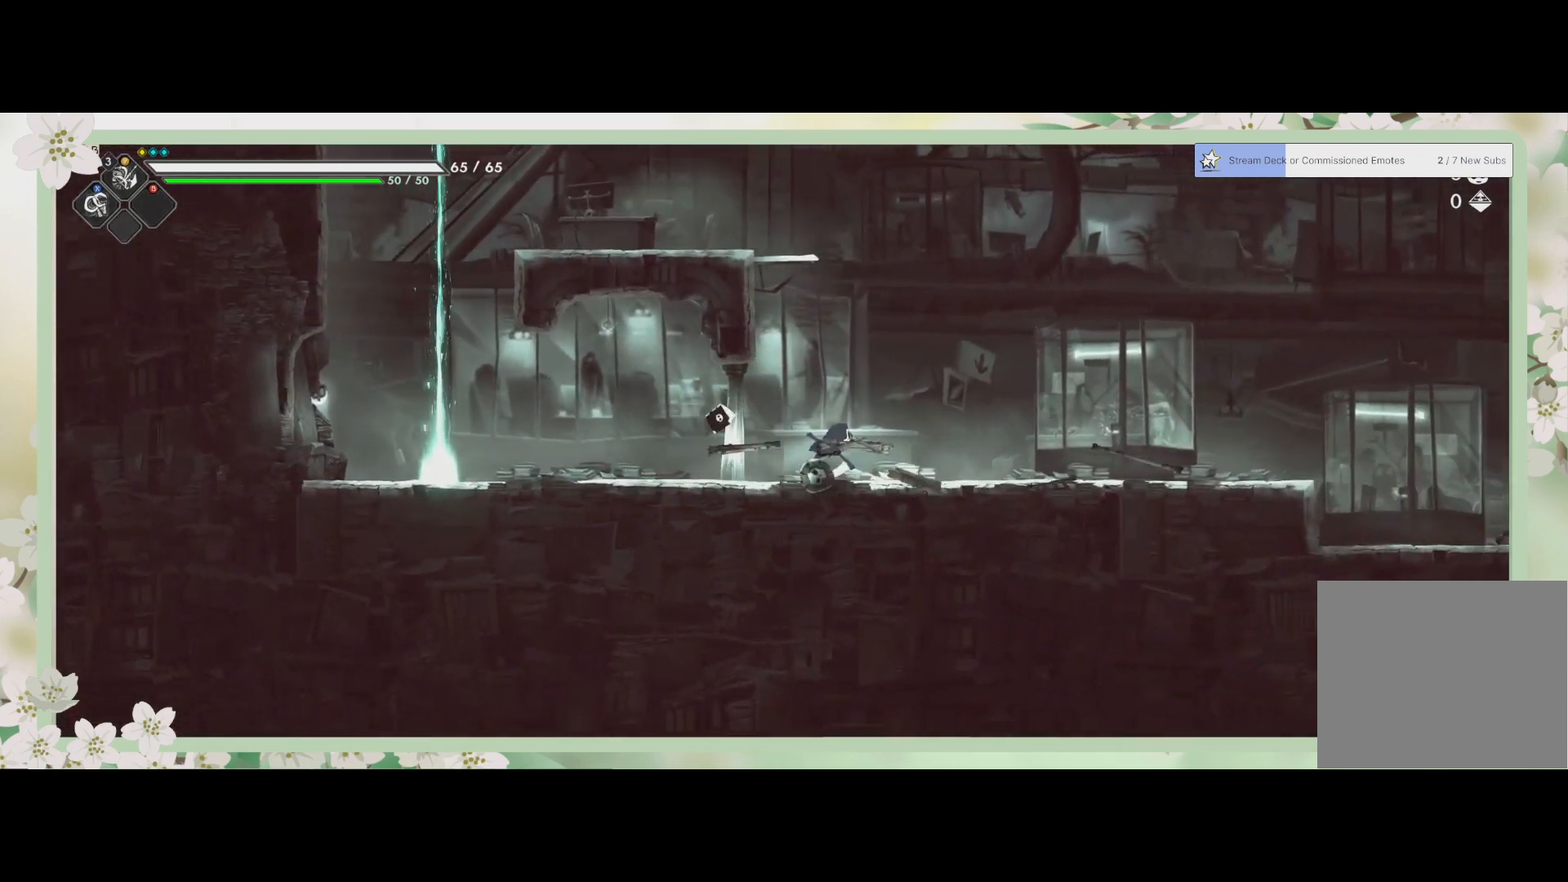
{"buttons": ["R2"], "left_stick": "right", "events": [[367, "R2", "down"]]}
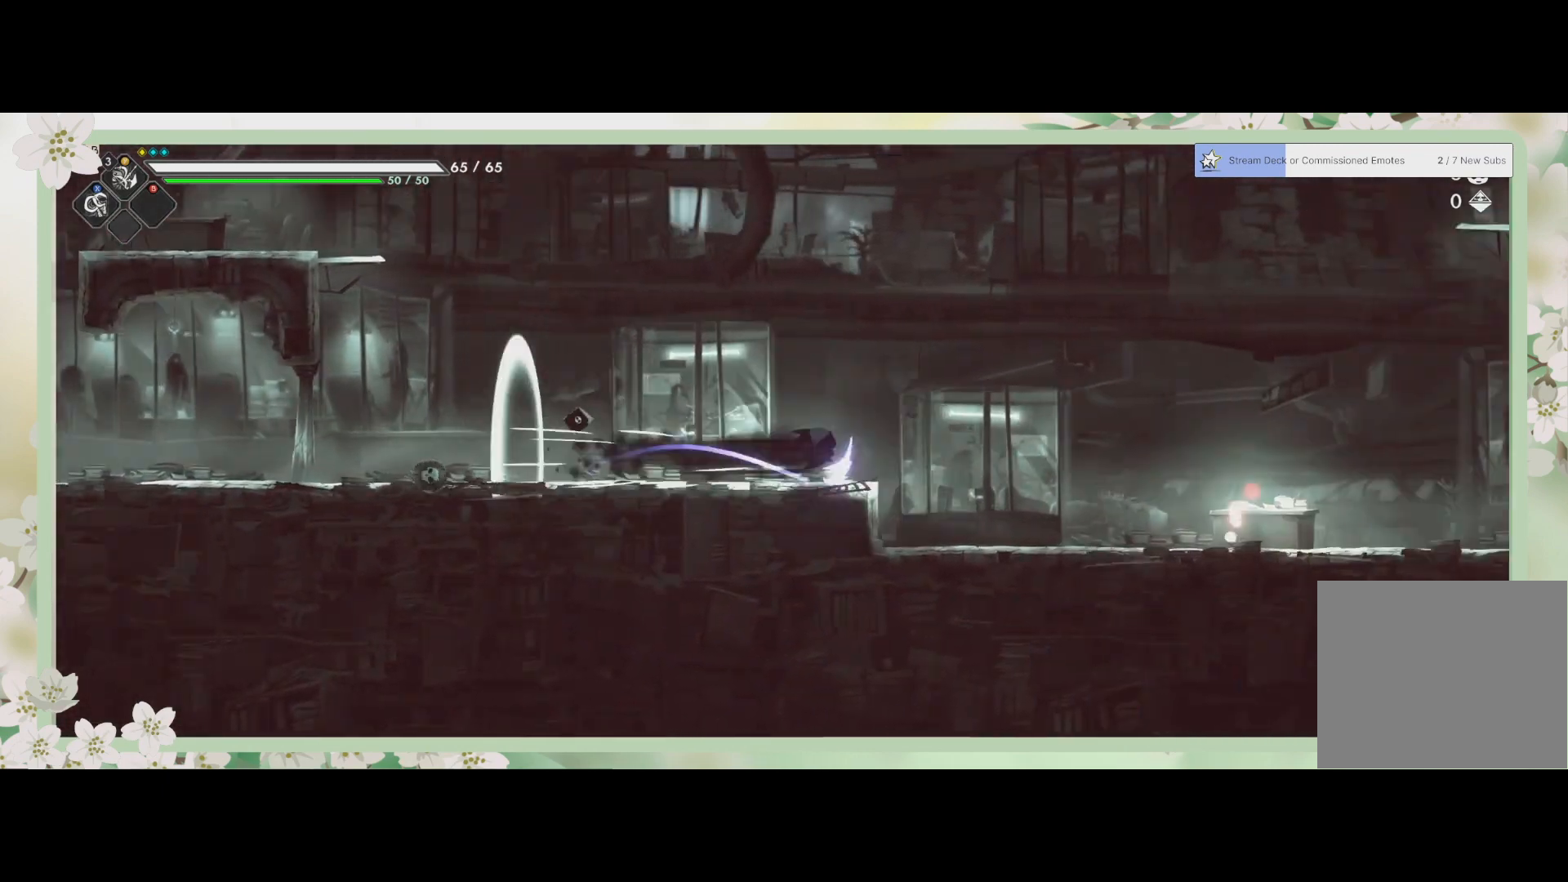
{"buttons": [], "left_stick": "right", "events": [[67, "R2", "up"]]}
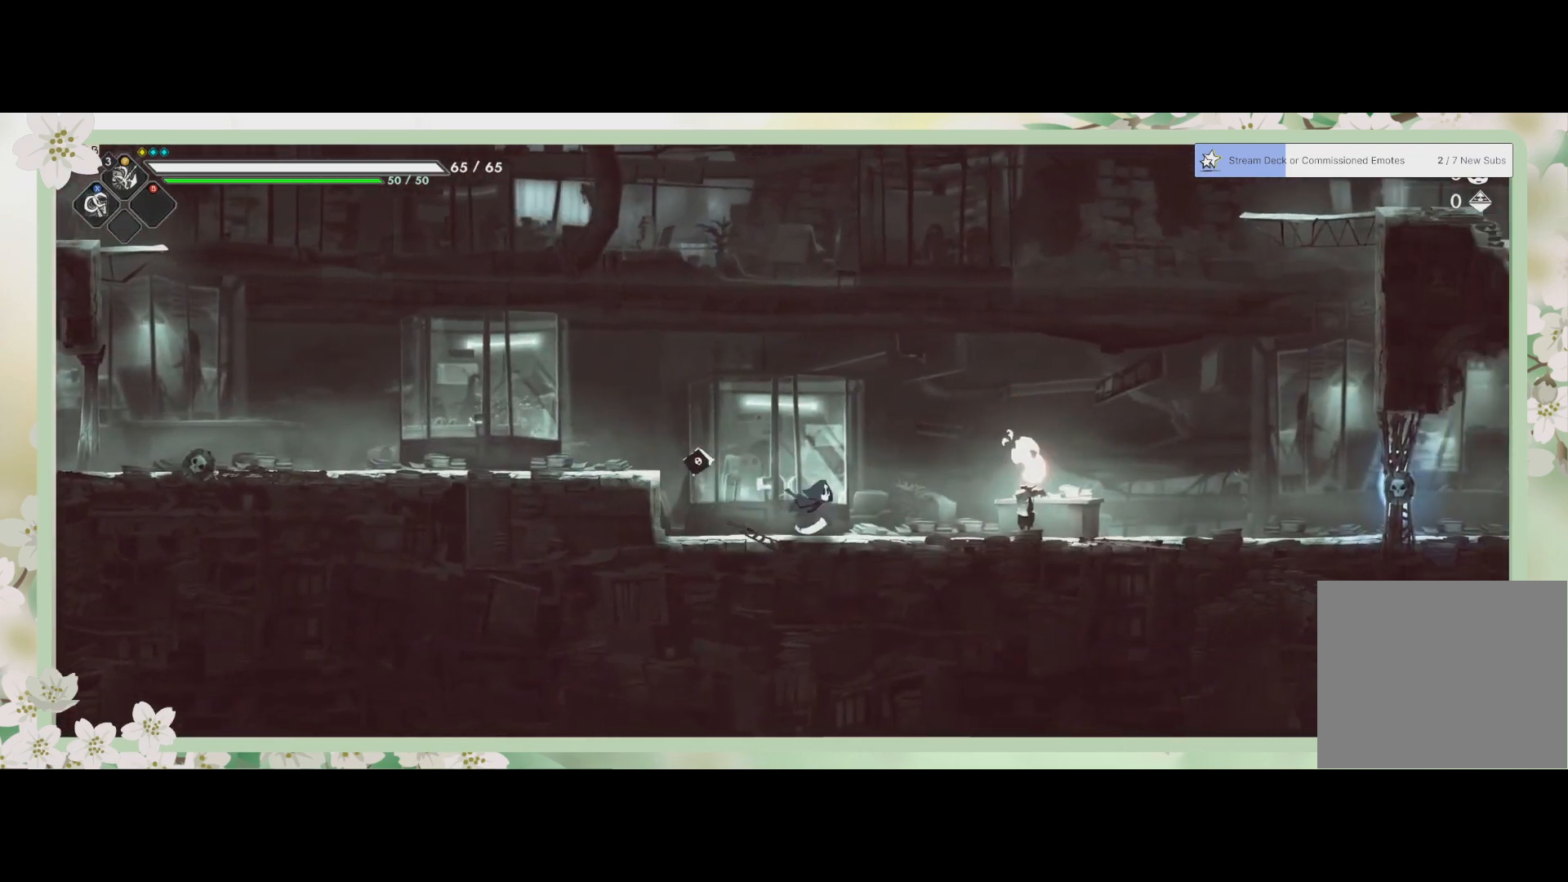
{"buttons": ["SQUARE"], "left_stick": "center", "events": [[267, "SQUARE", "down"], [367, "SQUARE", "up"], [433, "SQUARE", "down"], [433, "left_stick", "center"]]}
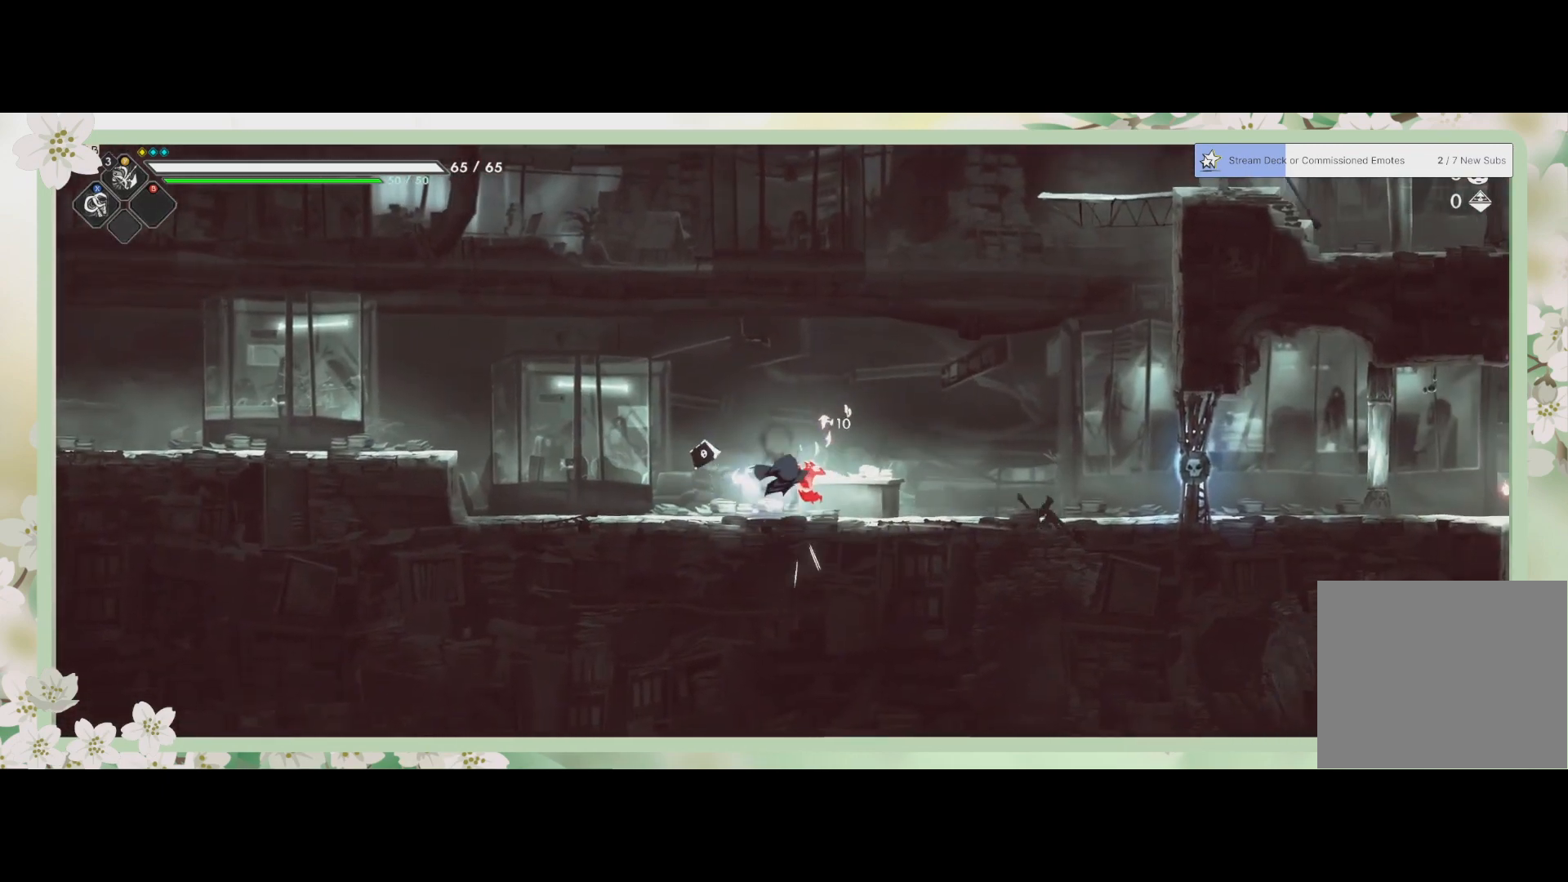
{"buttons": ["SQUARE"], "left_stick": "center", "events": [[33, "SQUARE", "up"], [67, "SQUARE", "down"], [233, "SQUARE", "up"], [300, "SQUARE", "down"], [400, "SQUARE", "up"], [467, "SQUARE", "down"]]}
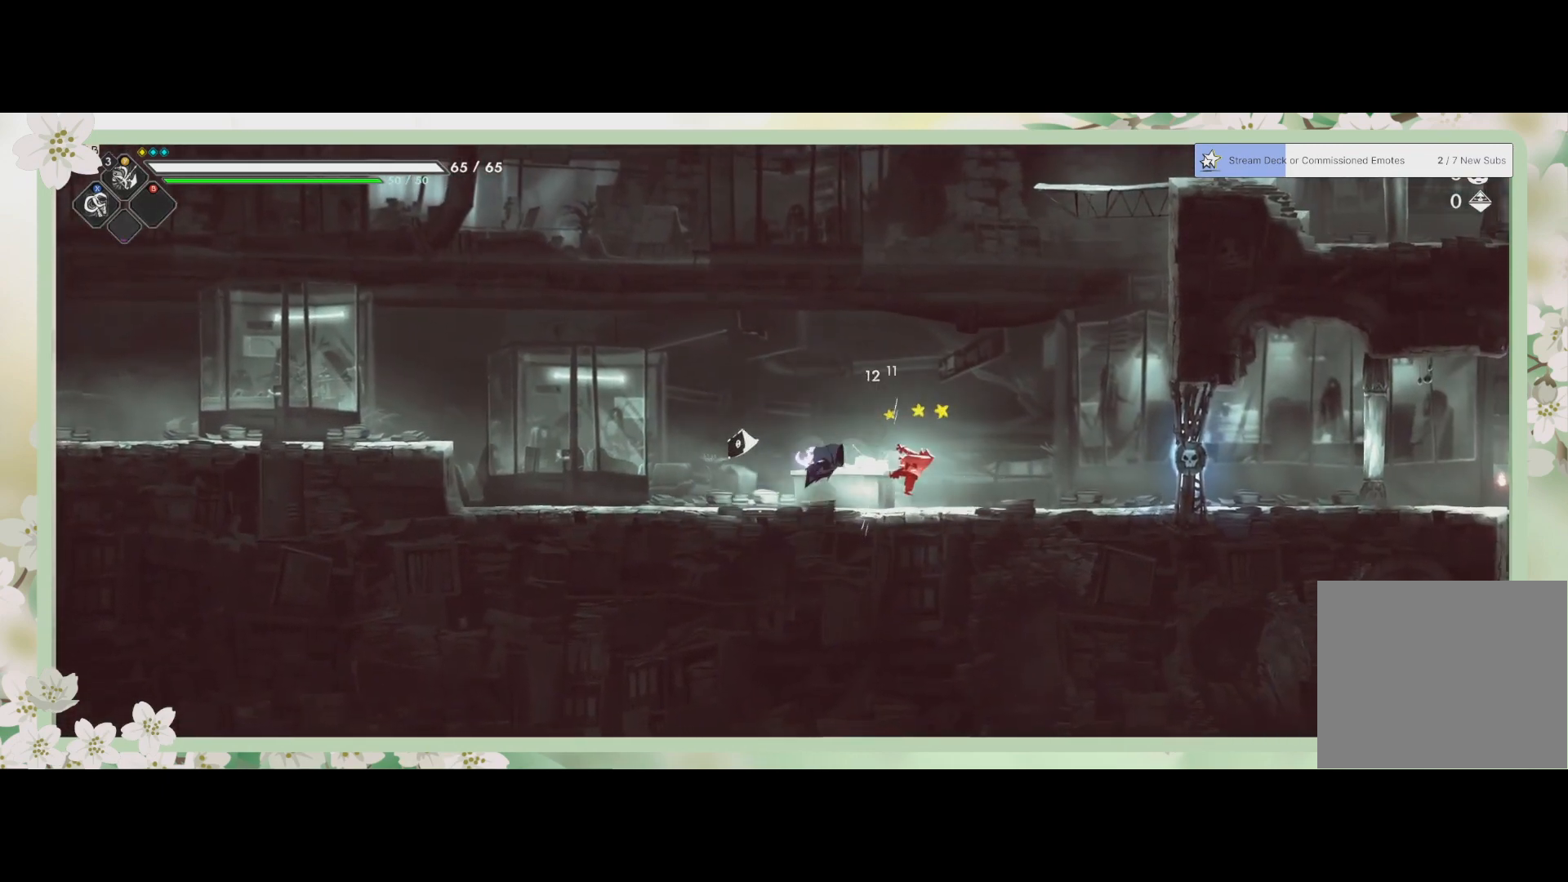
{"buttons": [], "left_stick": "down-right", "events": [[33, "SQUARE", "up"], [100, "SQUARE", "down"], [200, "SQUARE", "up"], [267, "SQUARE", "down"], [267, "left_stick", "down-right"], [333, "SQUARE", "up"]]}
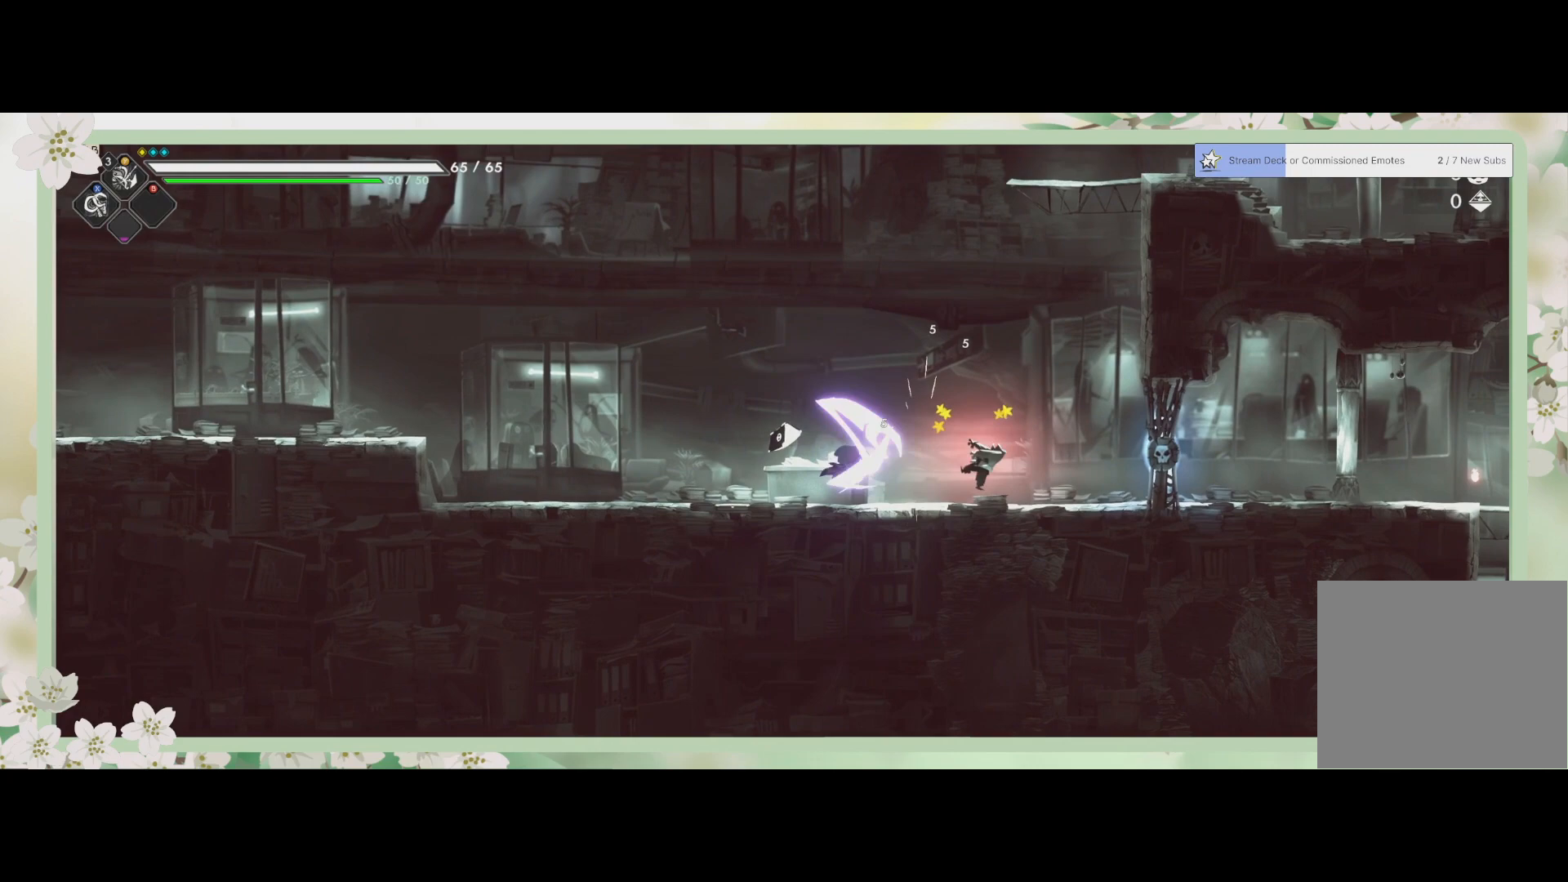
{"buttons": [], "left_stick": "down-right", "events": [[67, "SQUARE", "down"], [100, "left_stick", "right"], [167, "SQUARE", "up"], [300, "SQUARE", "down"], [400, "SQUARE", "up"], [400, "left_stick", "down-right"]]}
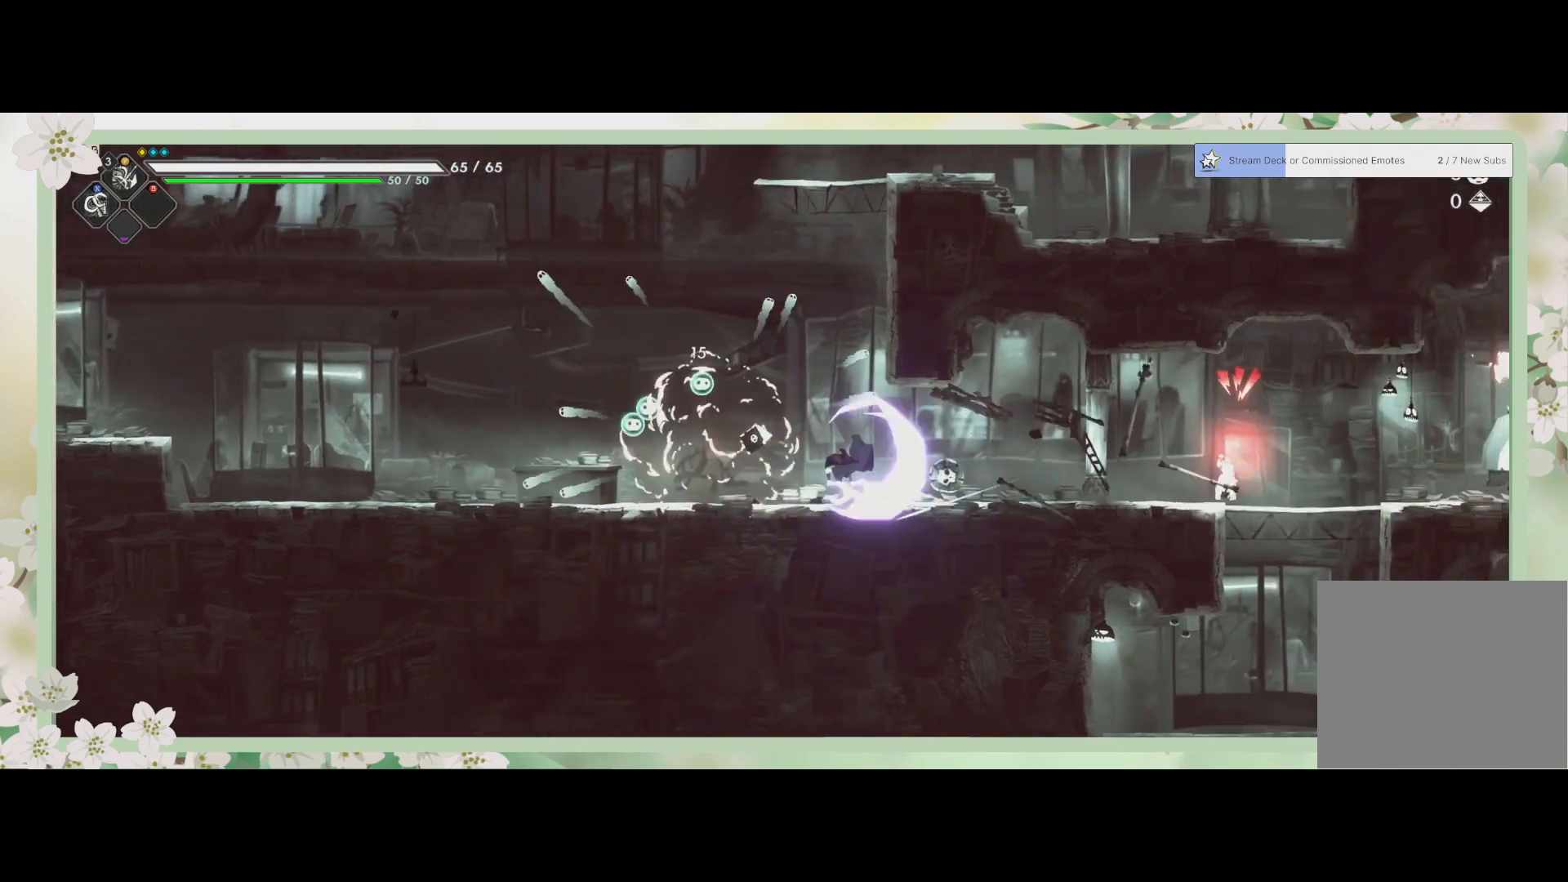
{"buttons": [], "left_stick": "down-right", "events": []}
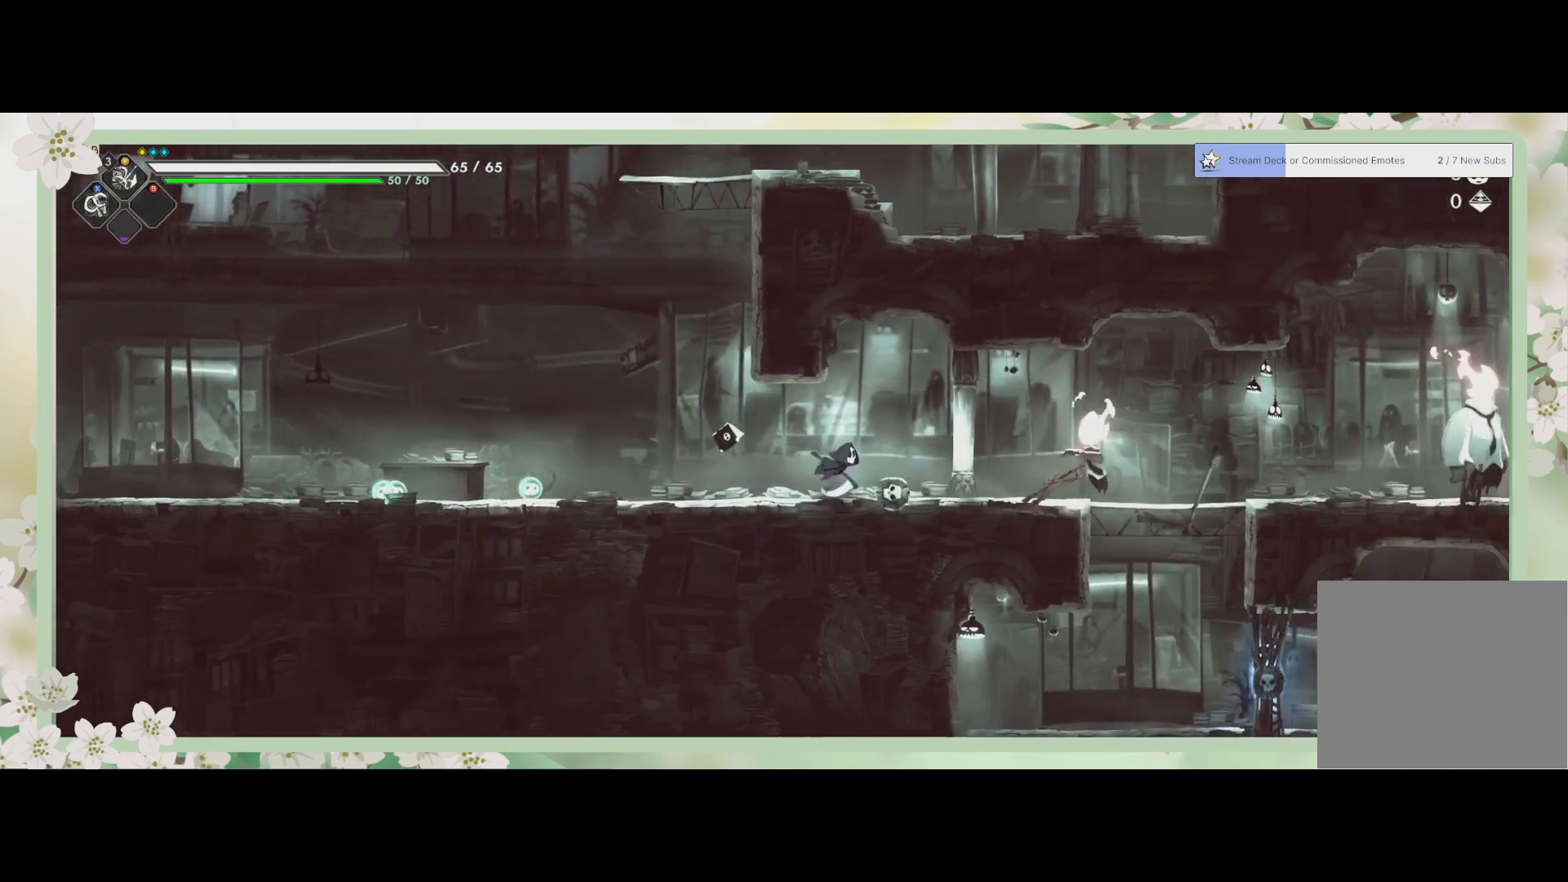
{"buttons": [], "left_stick": "center", "events": [[67, "R2", "down"], [200, "SQUARE", "down"], [233, "R2", "up"], [333, "SQUARE", "up"], [333, "left_stick", "center"], [400, "SQUARE", "down"], [467, "SQUARE", "up"]]}
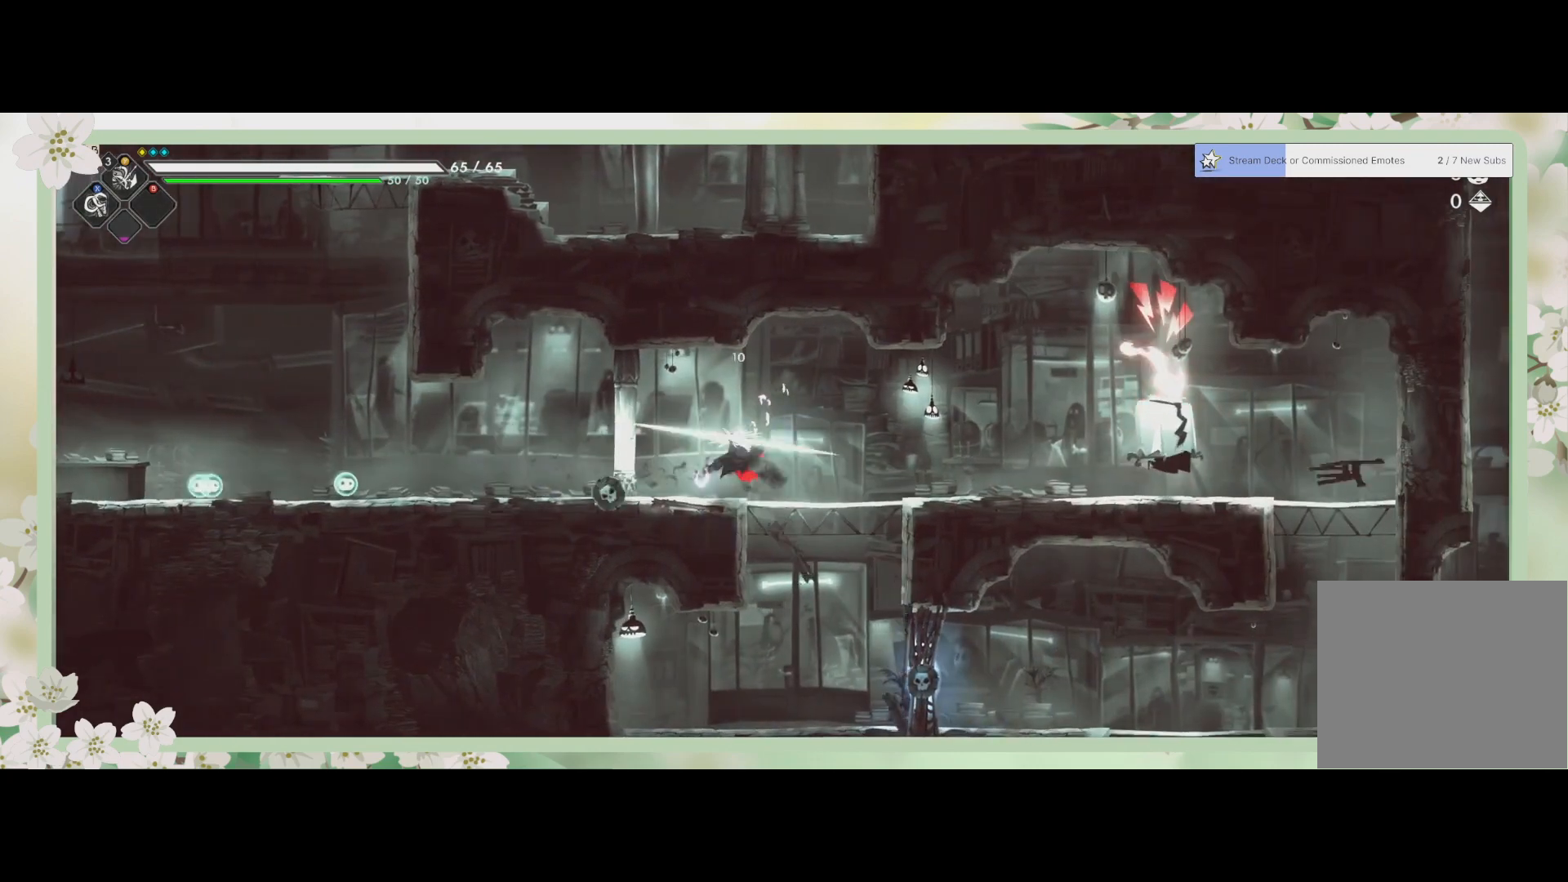
{"buttons": [], "left_stick": "center", "events": [[167, "SQUARE", "down"], [233, "SQUARE", "up"], [300, "SQUARE", "down"], [367, "SQUARE", "up"], [433, "SQUARE", "down"], [500, "SQUARE", "up"]]}
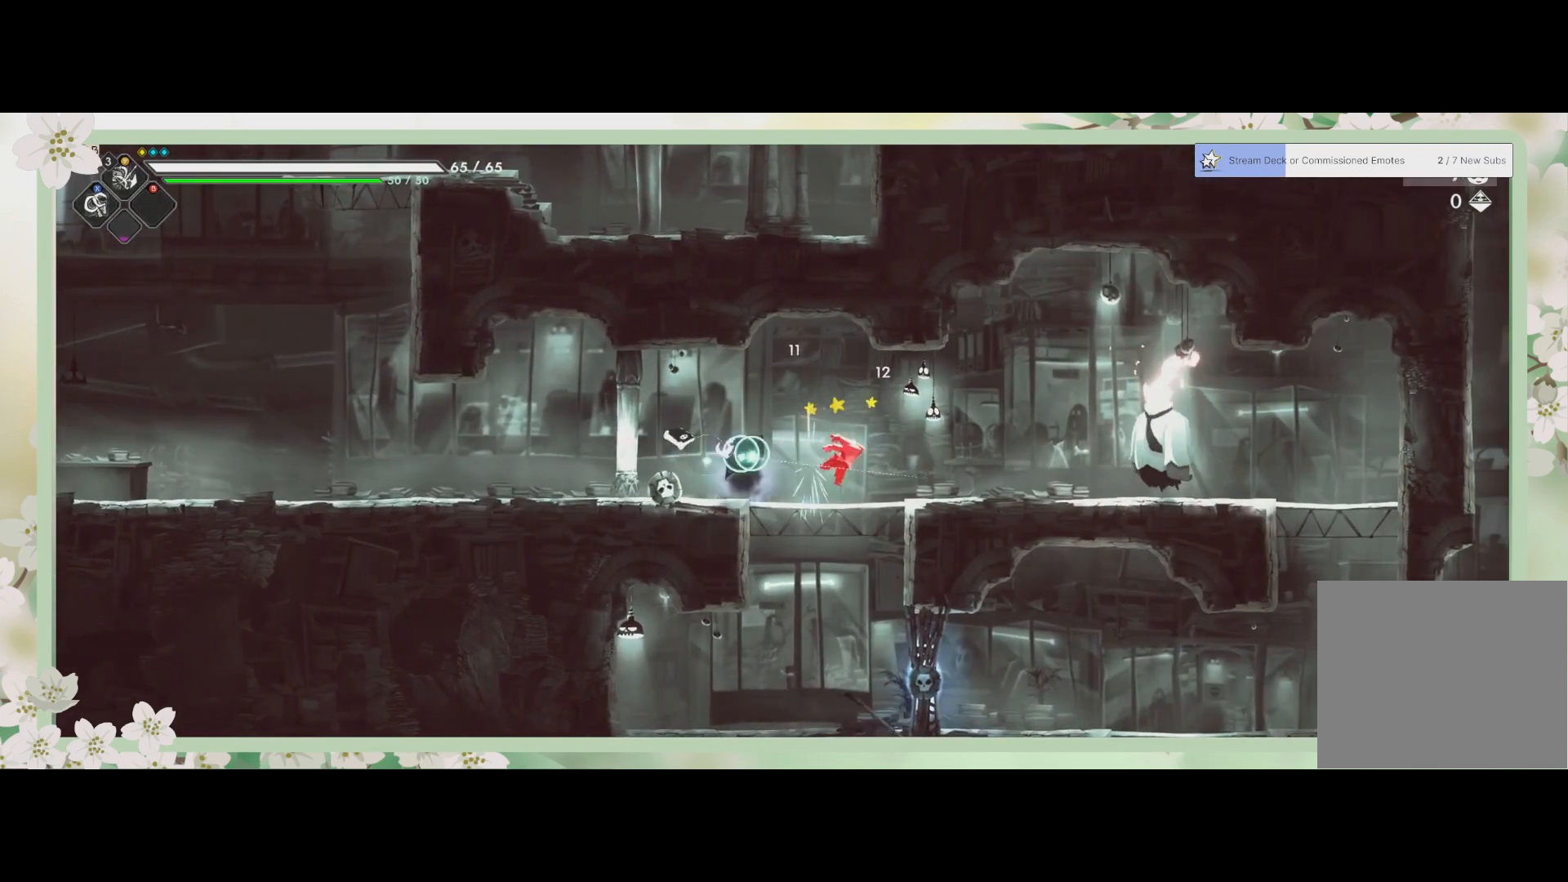
{"buttons": [], "left_stick": "right", "events": [[67, "SQUARE", "down"], [167, "SQUARE", "up"], [200, "SQUARE", "down"], [267, "SQUARE", "up"], [333, "SQUARE", "down"], [433, "SQUARE", "up"], [433, "left_stick", "right"]]}
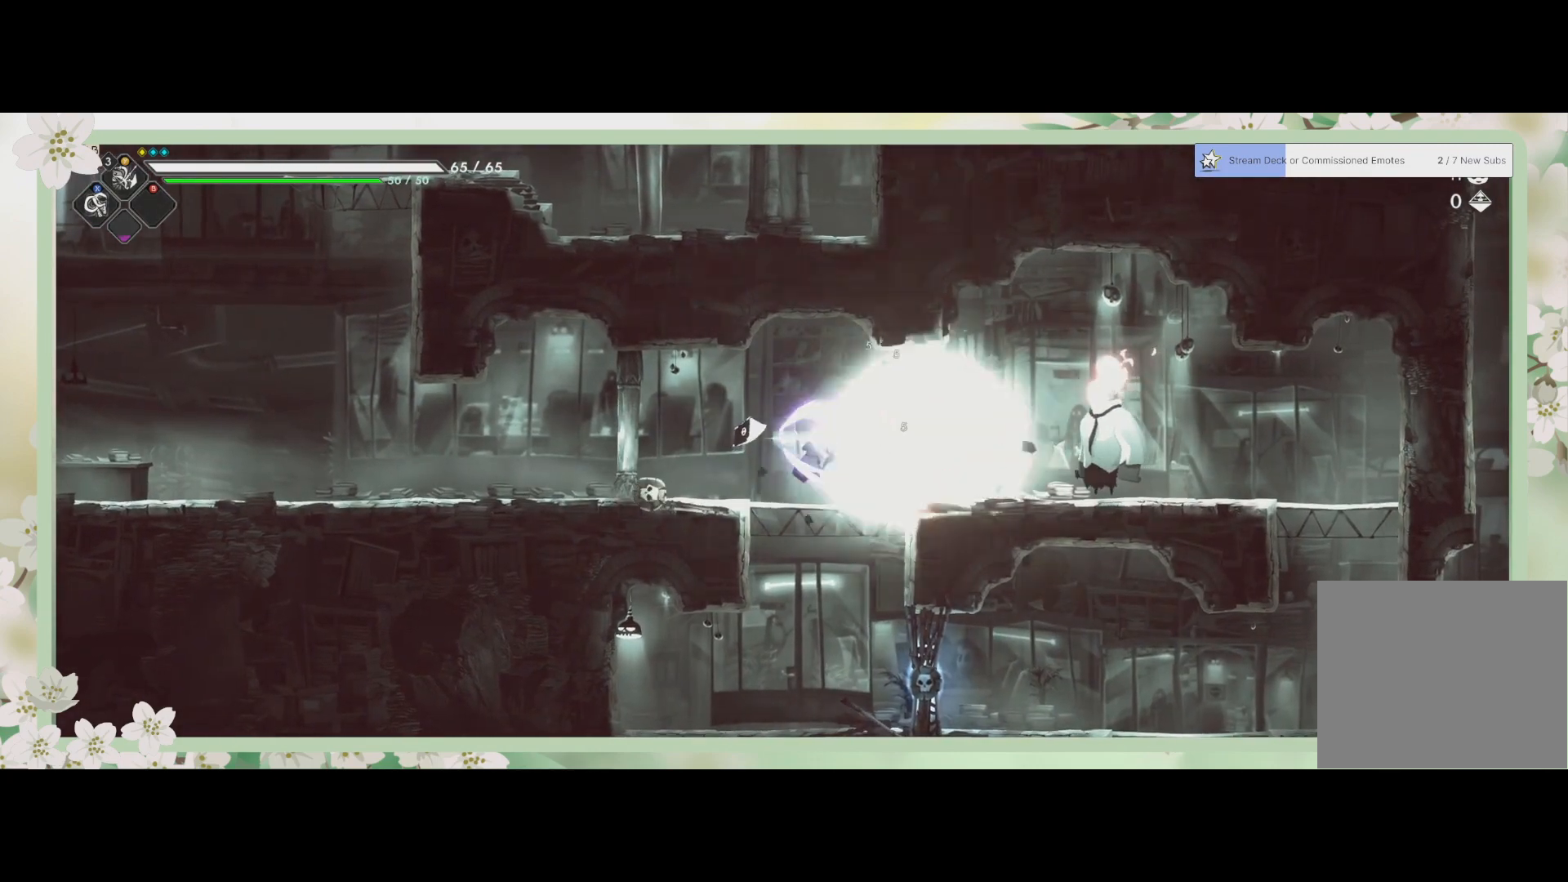
{"buttons": [], "left_stick": "center", "events": [[67, "R2", "down"], [233, "R2", "up"], [233, "SQUARE", "down"], [333, "SQUARE", "up"], [367, "left_stick", "center"], [400, "SQUARE", "down"], [467, "SQUARE", "up"]]}
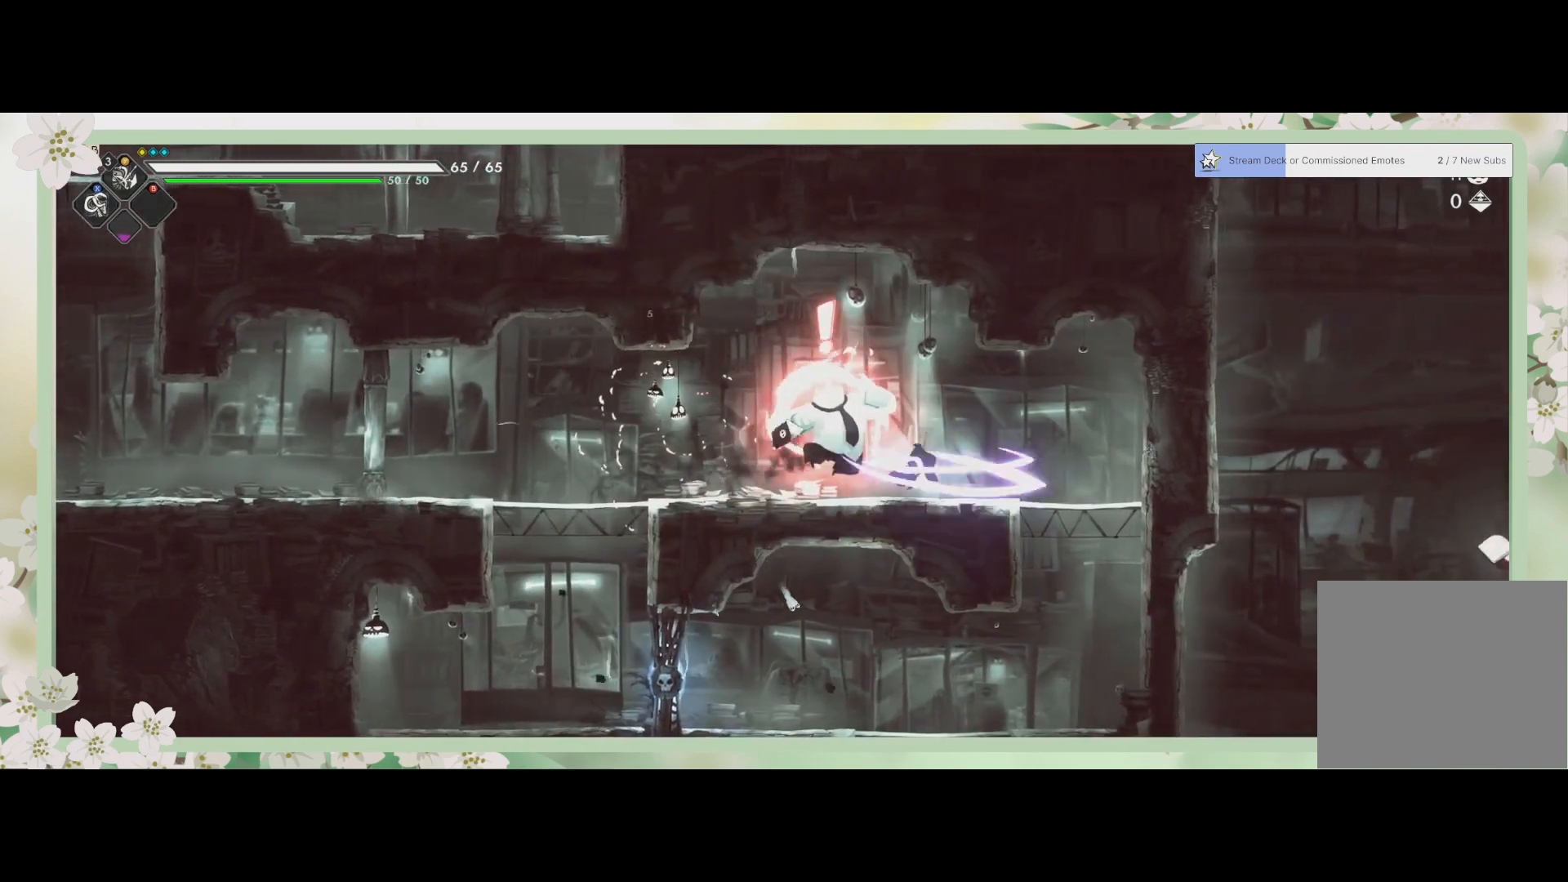
{"buttons": ["R2"], "left_stick": "right", "events": [[33, "SQUARE", "down"], [100, "SQUARE", "up"], [167, "SQUARE", "down"], [233, "SQUARE", "up"], [333, "SQUARE", "down"], [367, "SQUARE", "up"], [400, "left_stick", "right"], [433, "R2", "down"]]}
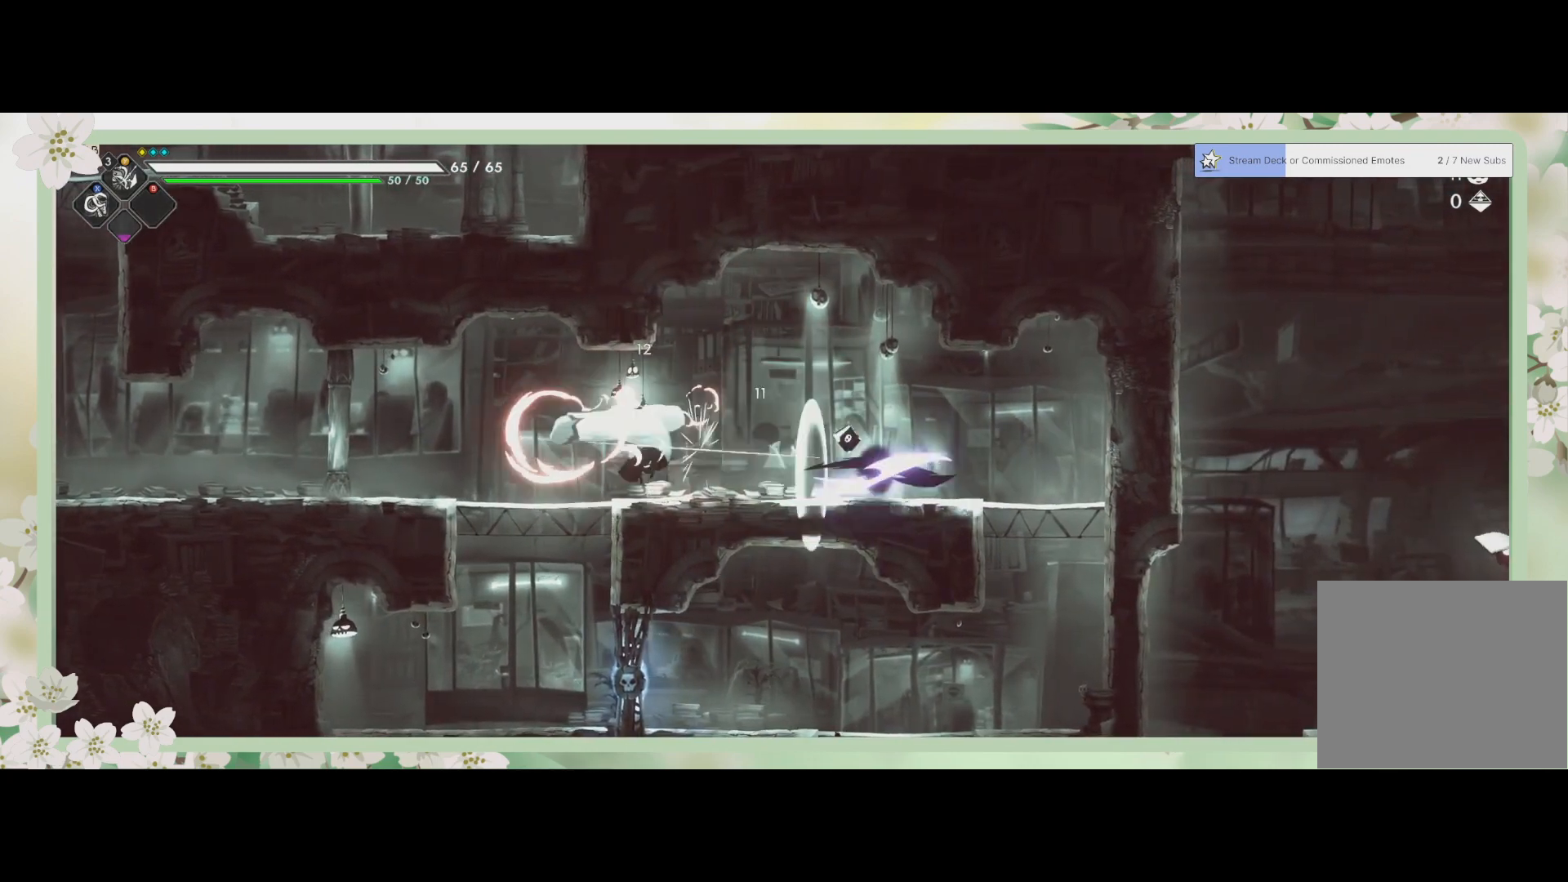
{"buttons": ["R2"], "left_stick": "left", "events": [[100, "R2", "up"], [200, "left_stick", "center"], [300, "left_stick", "left"], [433, "R2", "down"]]}
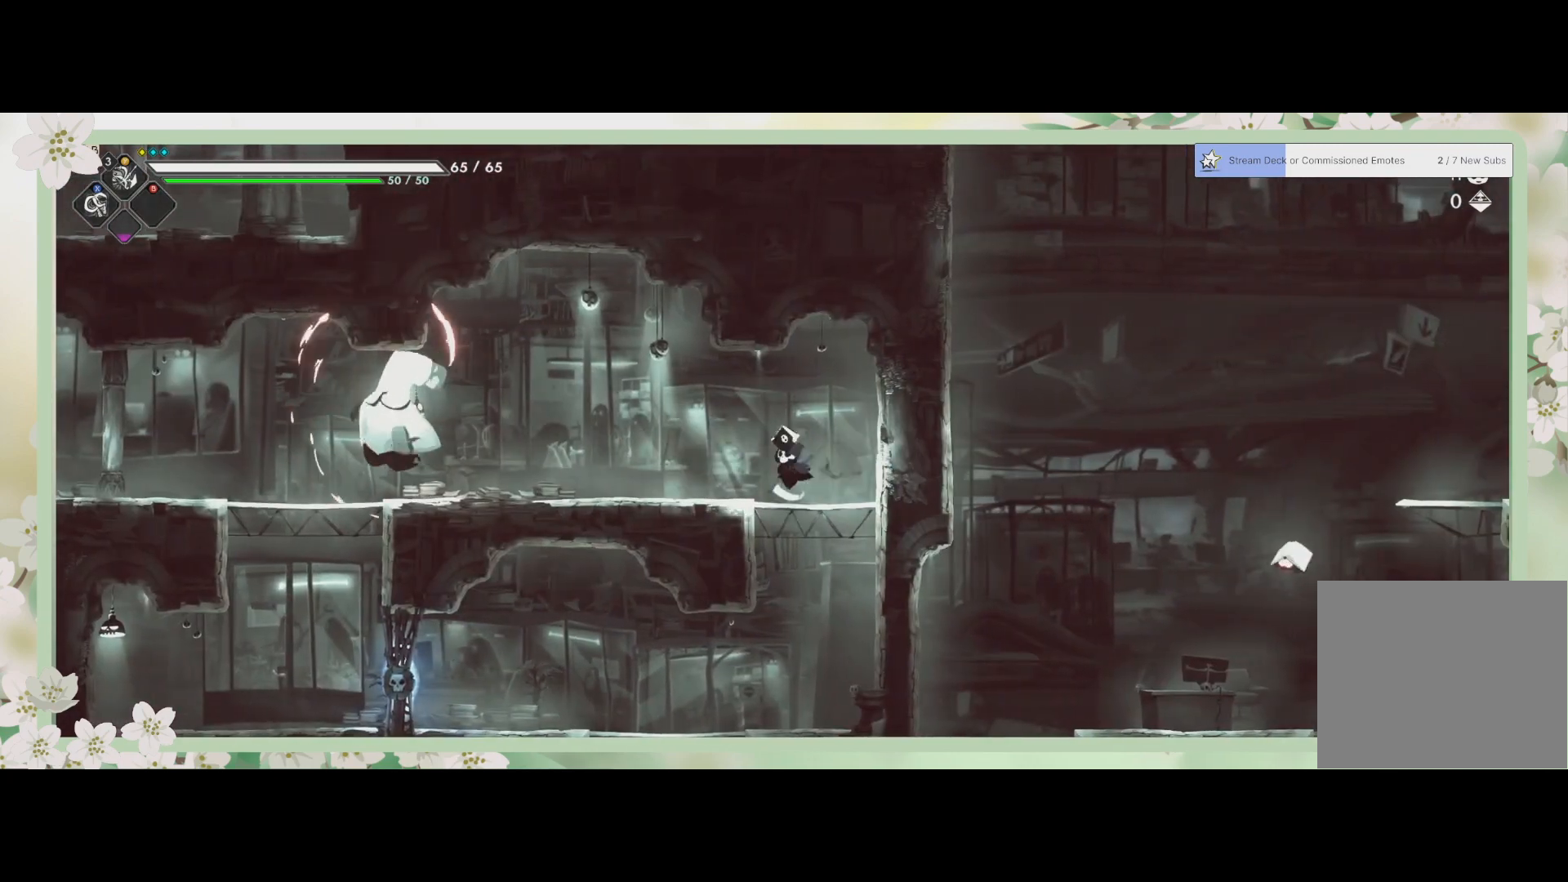
{"buttons": [], "left_stick": "left", "events": [[200, "R2", "up"]]}
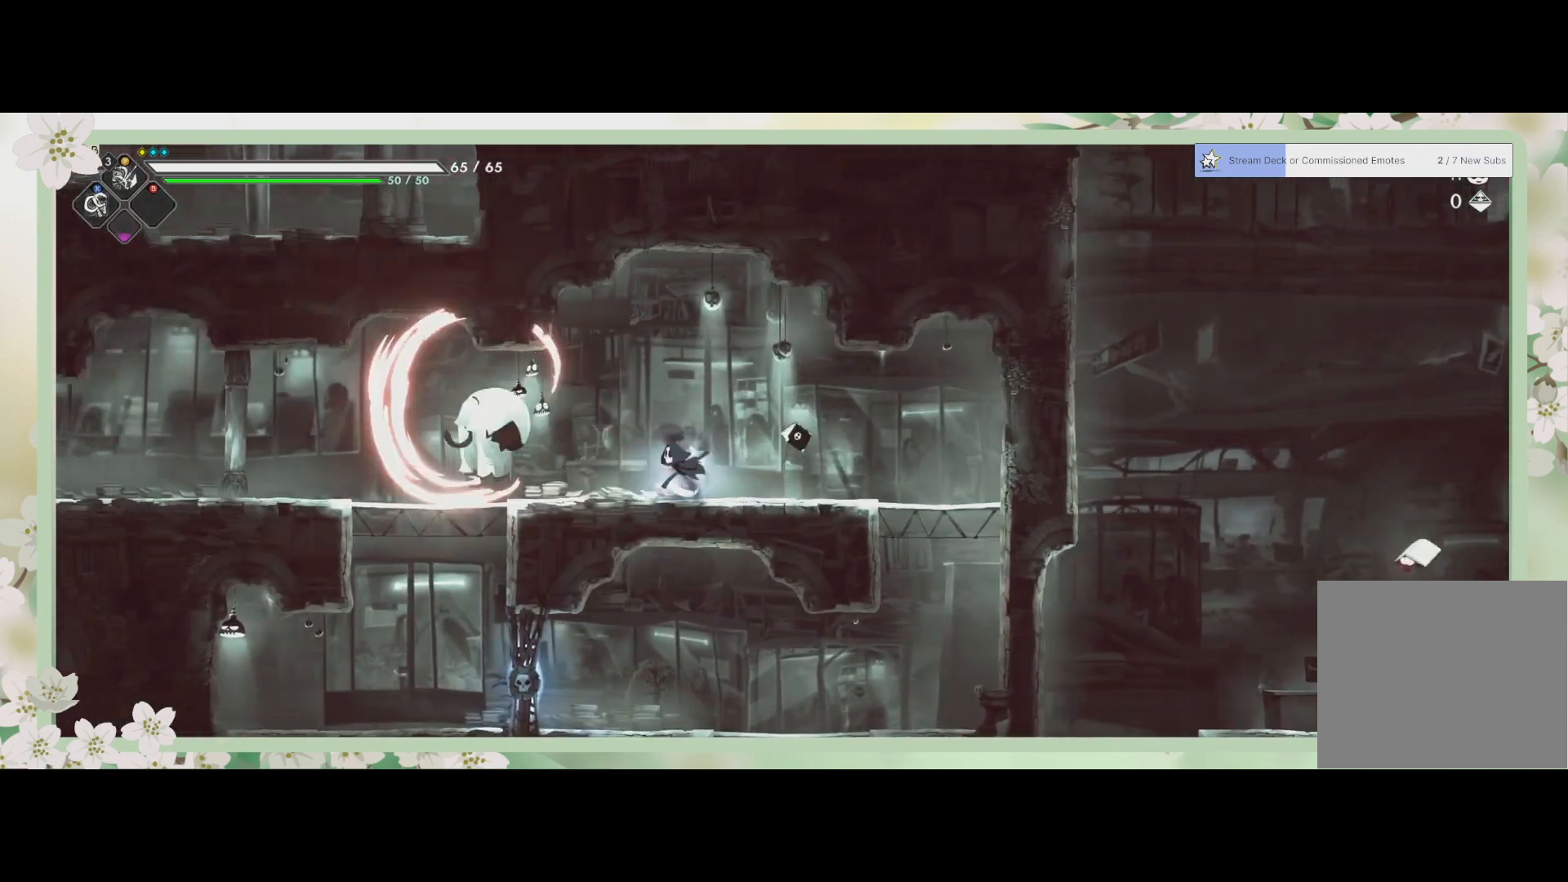
{"buttons": [], "left_stick": "center", "events": [[100, "SQUARE", "down"], [133, "left_stick", "center"], [200, "SQUARE", "up"], [267, "SQUARE", "down"], [333, "left_stick", "left"], [367, "SQUARE", "up"], [433, "SQUARE", "down"], [500, "SQUARE", "up"], [500, "left_stick", "center"]]}
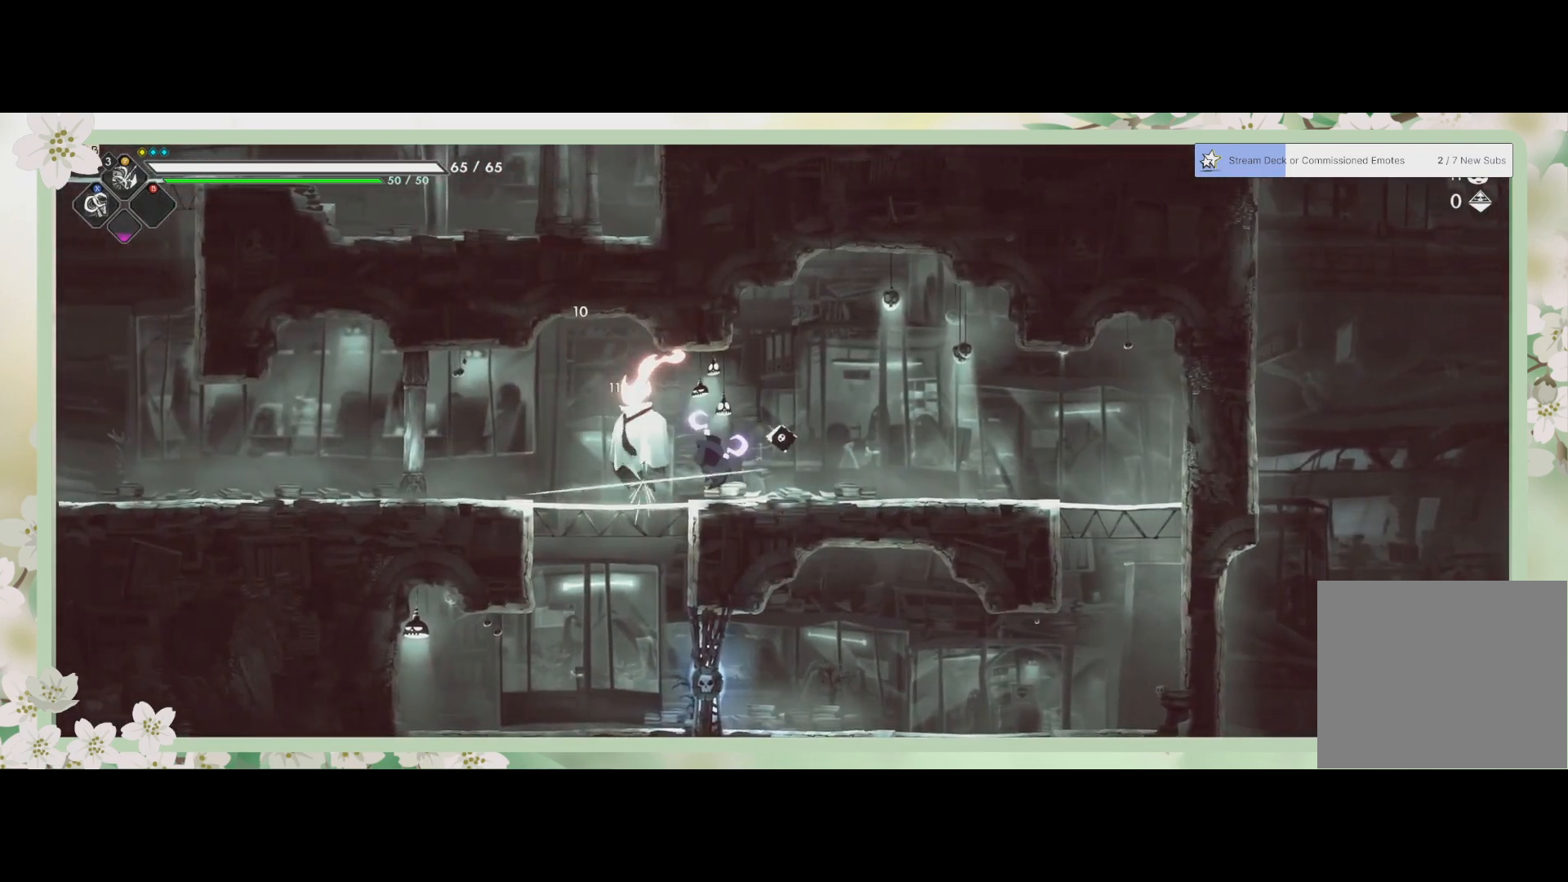
{"buttons": [], "left_stick": "center", "events": [[100, "SQUARE", "down"], [200, "SQUARE", "up"], [267, "SQUARE", "down"], [333, "SQUARE", "up"], [400, "SQUARE", "down"], [500, "SQUARE", "up"]]}
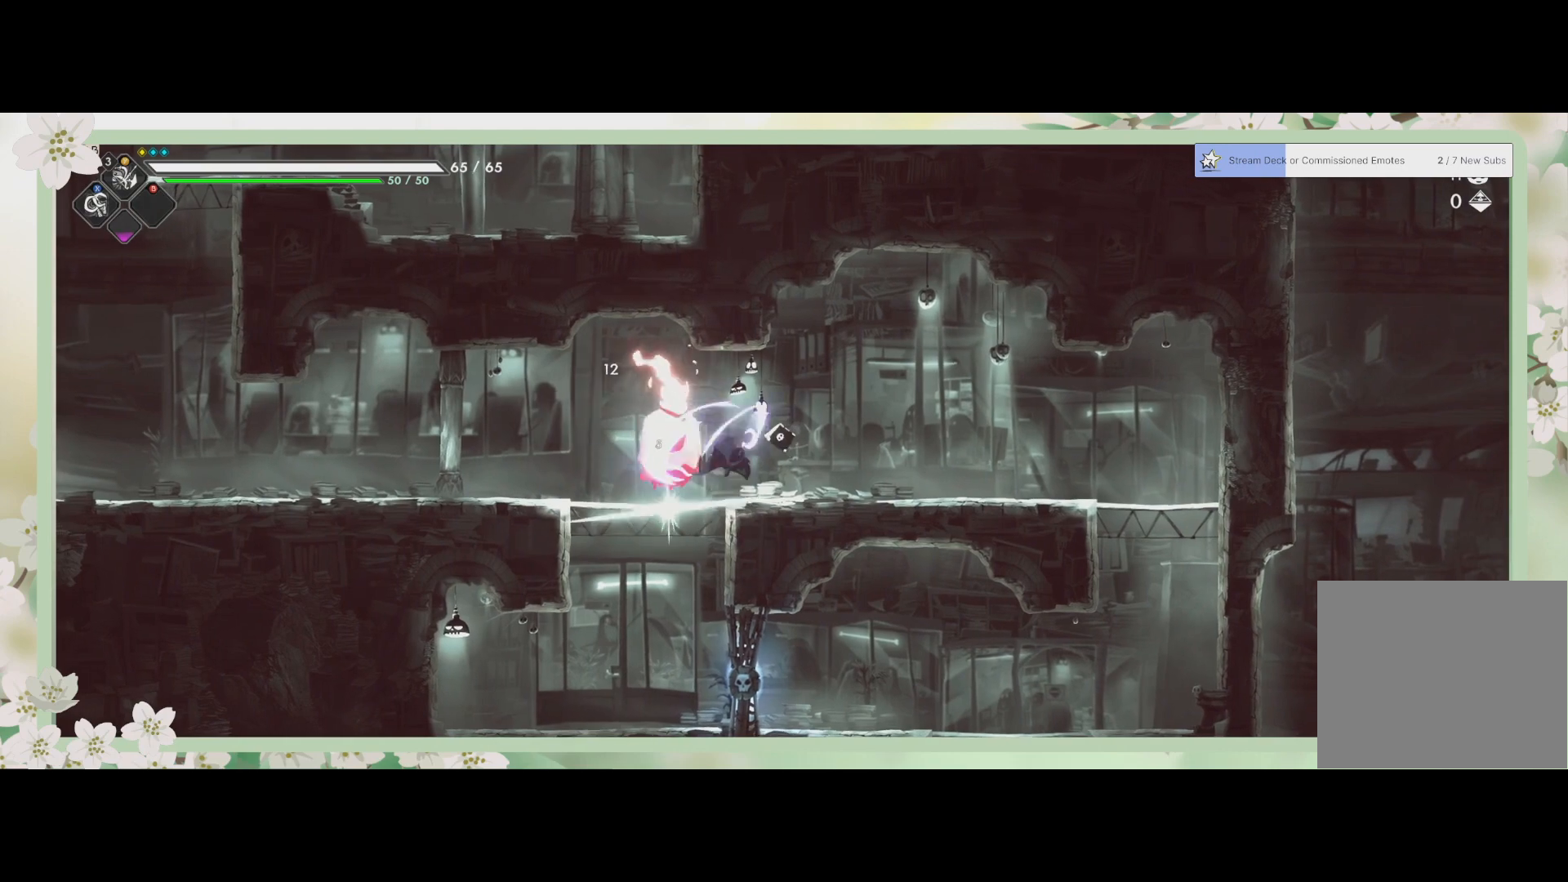
{"buttons": ["SQUARE"], "left_stick": "center", "events": [[33, "SQUARE", "down"], [133, "SQUARE", "up"], [167, "SQUARE", "down"], [267, "SQUARE", "up"], [333, "SQUARE", "down"], [400, "SQUARE", "up"], [433, "SQUARE", "down"]]}
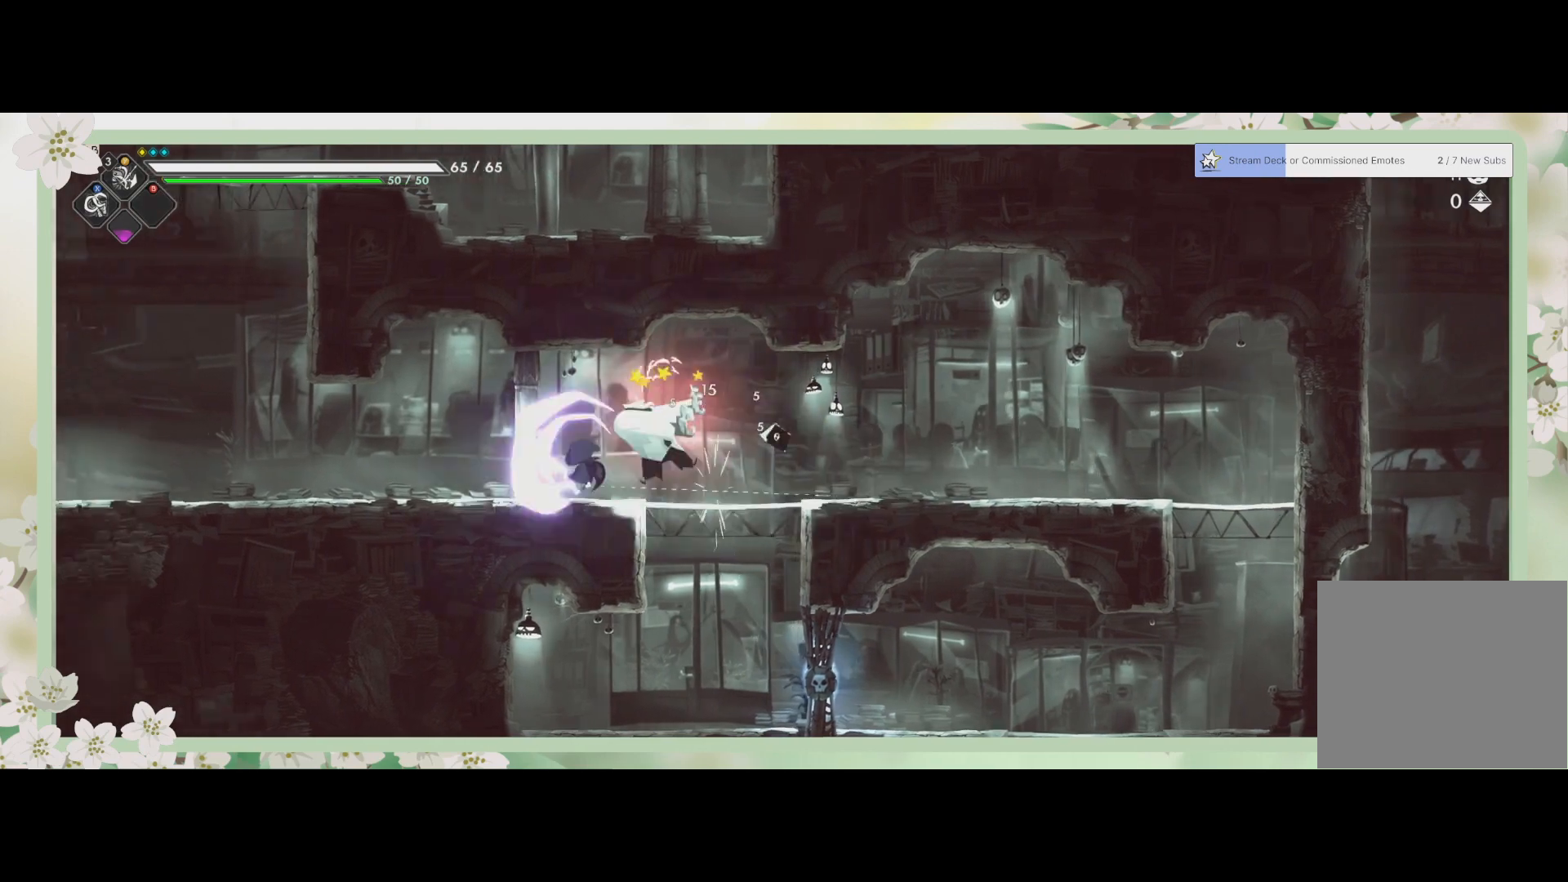
{"buttons": [], "left_stick": "right", "events": [[33, "SQUARE", "up"], [100, "SQUARE", "down"], [167, "SQUARE", "up"], [433, "left_stick", "right"]]}